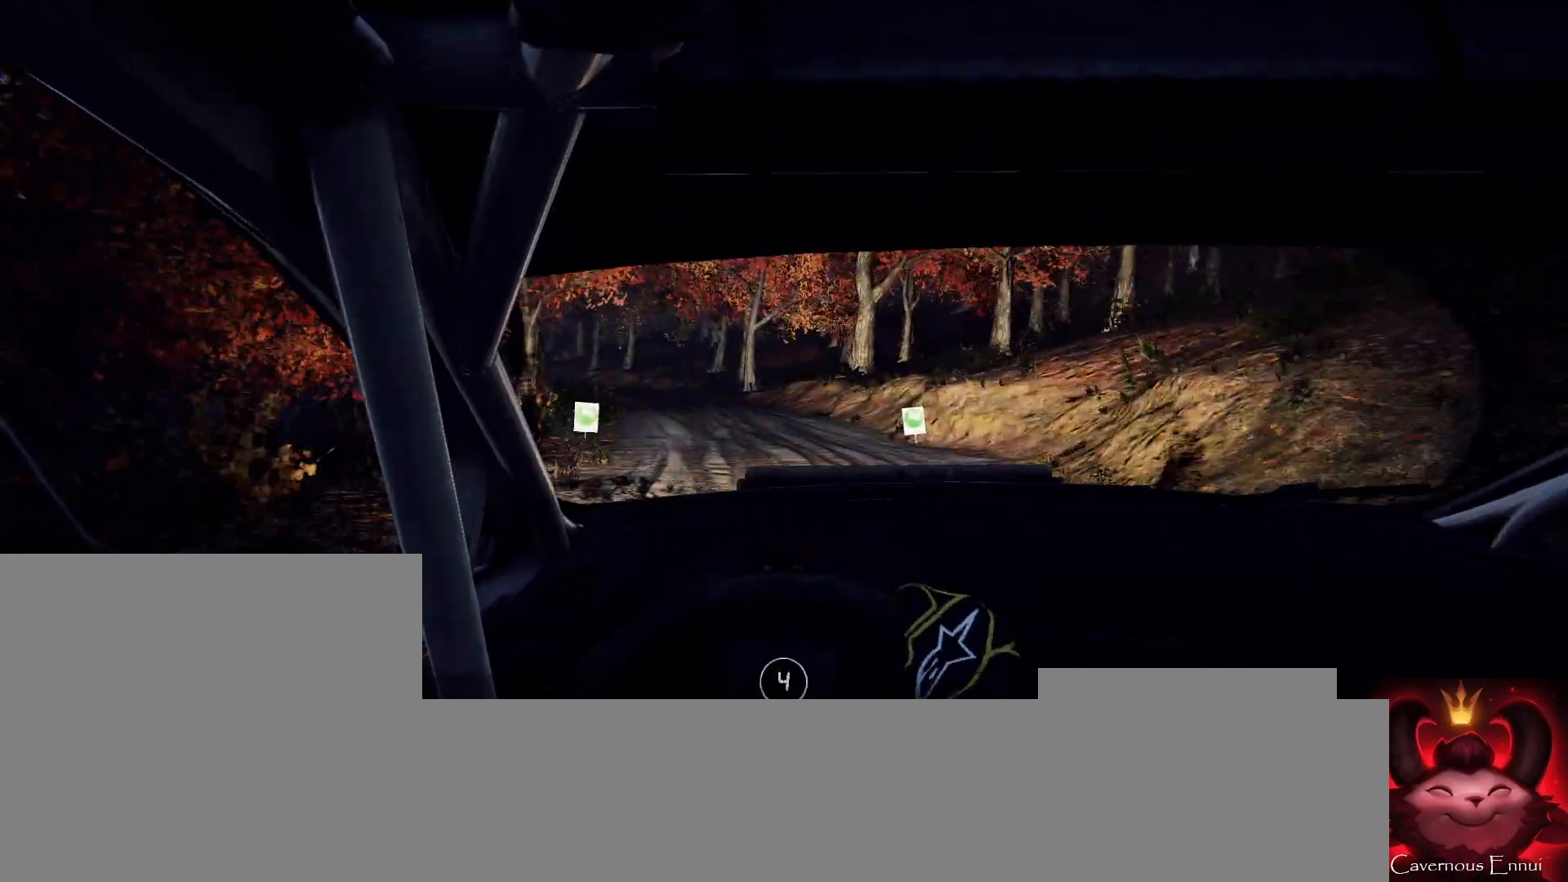
Gameplay with a controller (Xbox layout); each line is a JSON object with the inputs held at the frame after it. "events" lists button and stick changes between this image and that frame as [ms after this image, input, new state], when the widget could be followed in between.
{"buttons": [], "left_stick": "center", "right_stick": "center", "events": [[100, "L2", "up"], [100, "left_stick", "center"], [400, "L2", "down"], [400, "left_stick", "left"], [400, "right_stick", "center"], [467, "L2", "up"], [500, "left_stick", "center"]]}
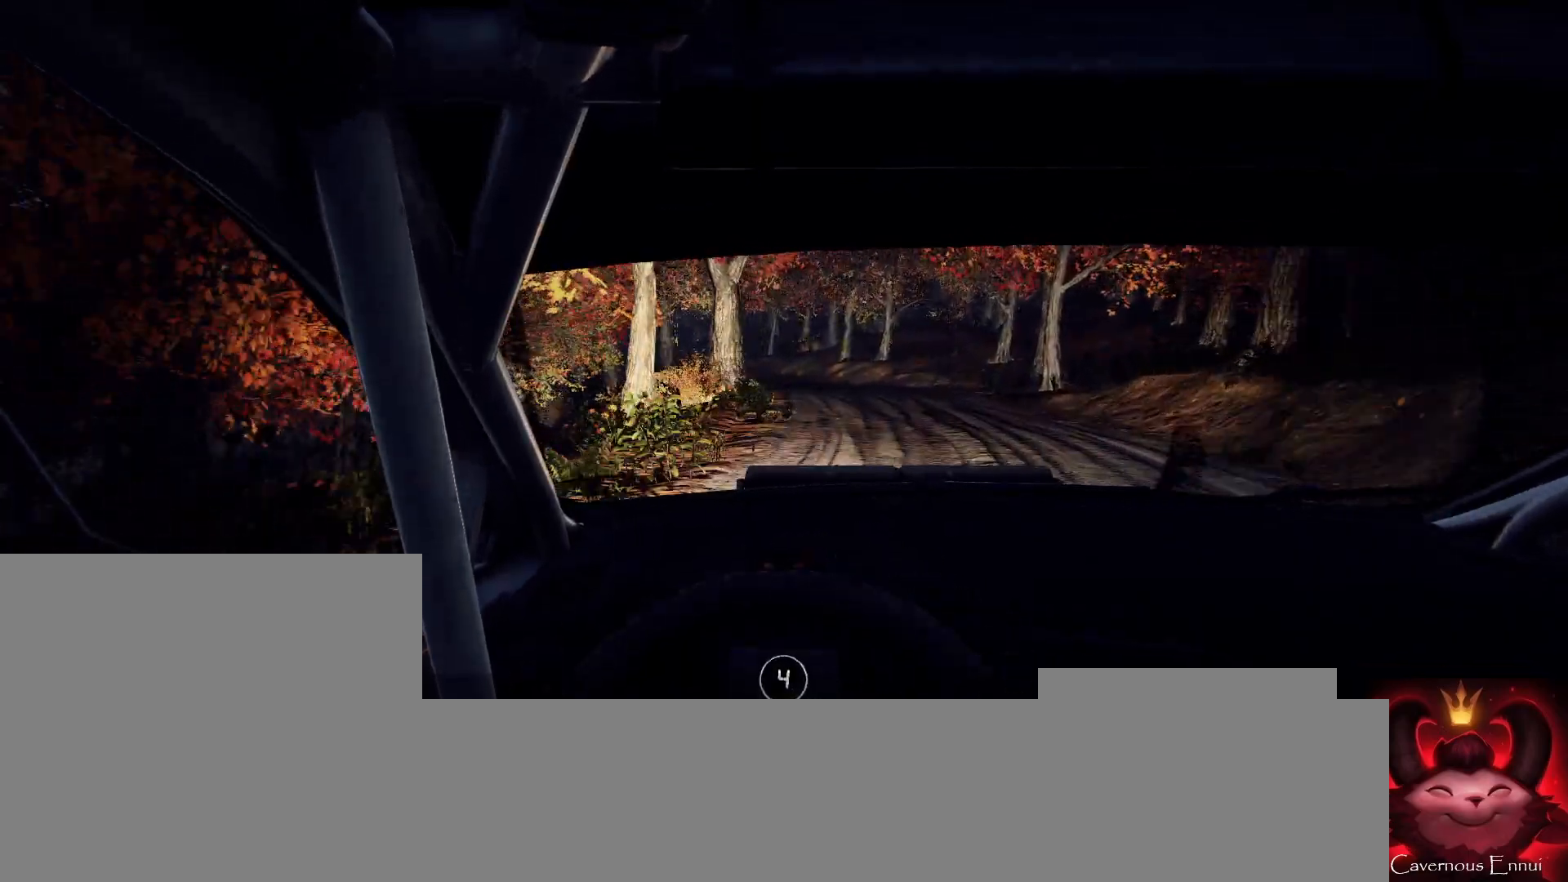
{"buttons": [], "left_stick": "center", "right_stick": "up", "events": [[233, "left_stick", "right"], [300, "right_stick", "up"], [433, "left_stick", "center"]]}
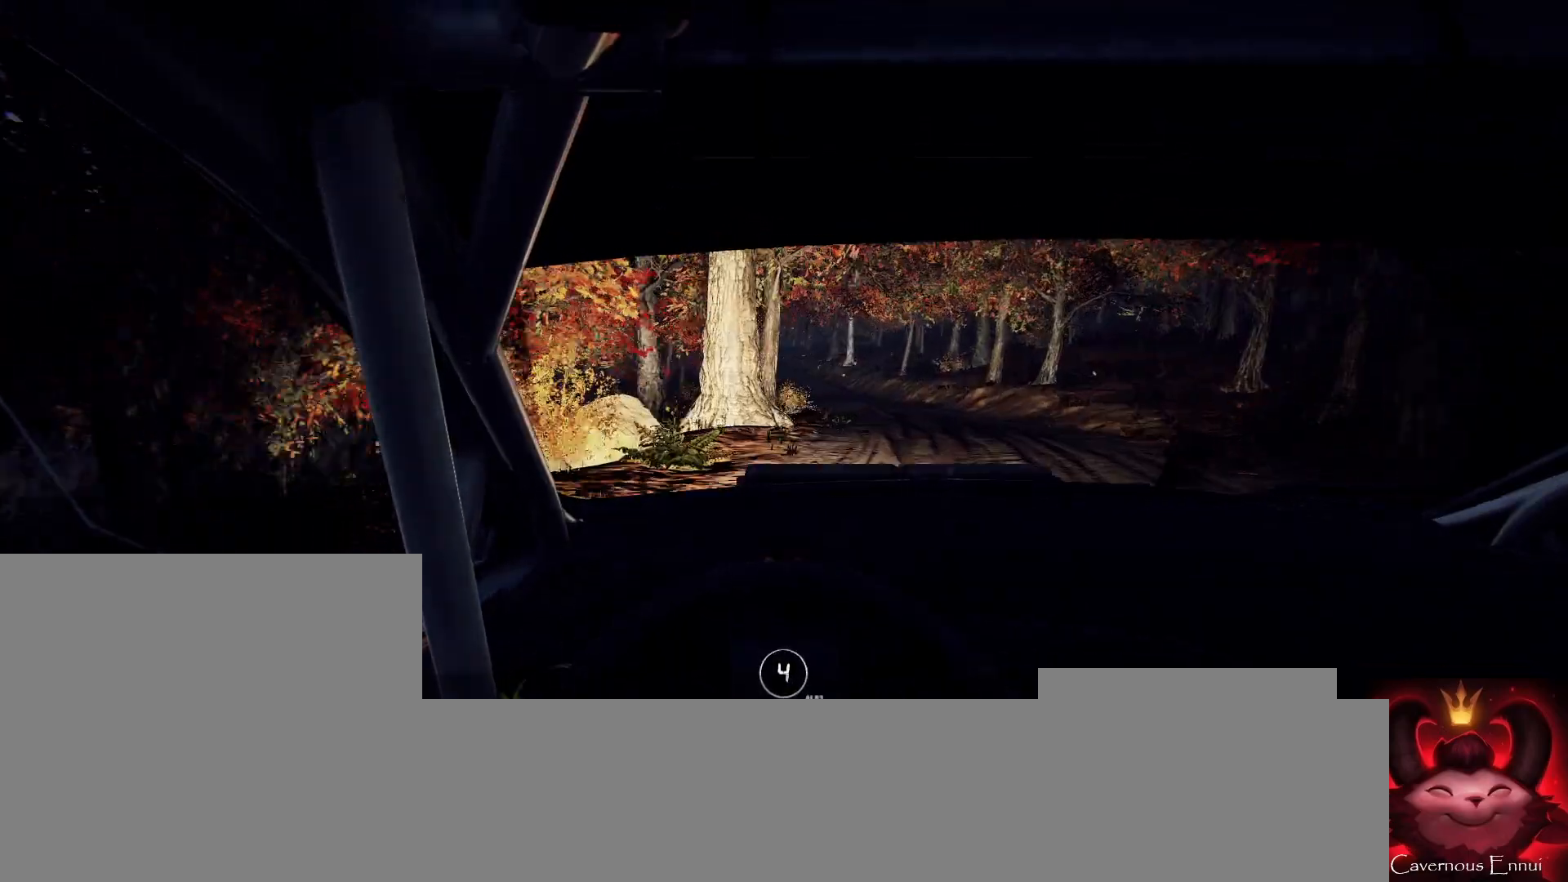
{"buttons": [], "left_stick": "center", "right_stick": "up", "events": [[100, "left_stick", "left"], [467, "left_stick", "center"]]}
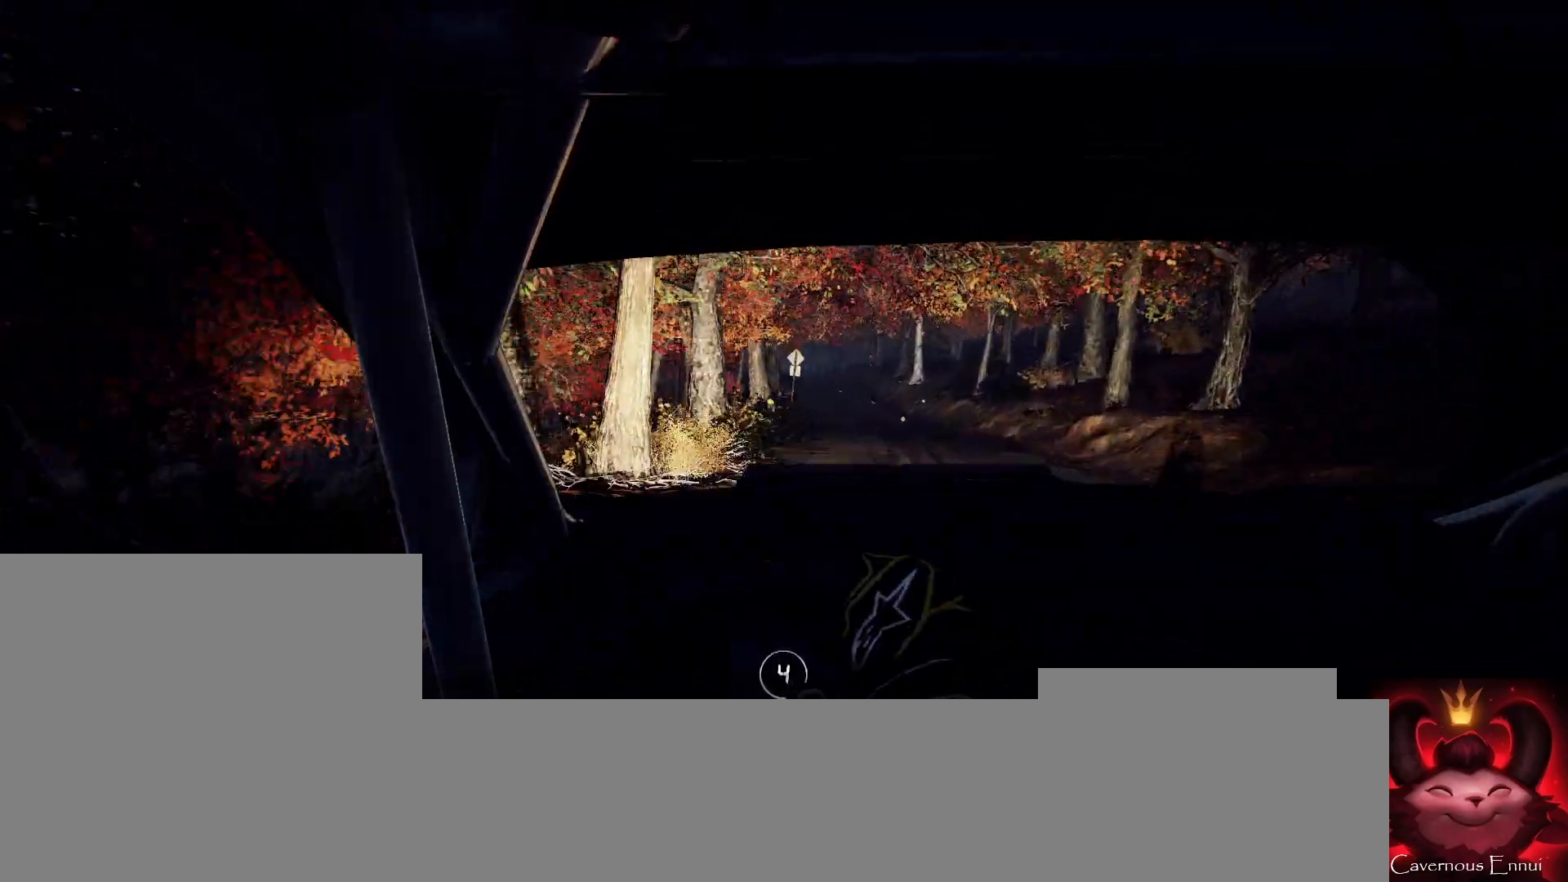
{"buttons": [], "left_stick": "right", "right_stick": "up", "events": [[167, "left_stick", "right"]]}
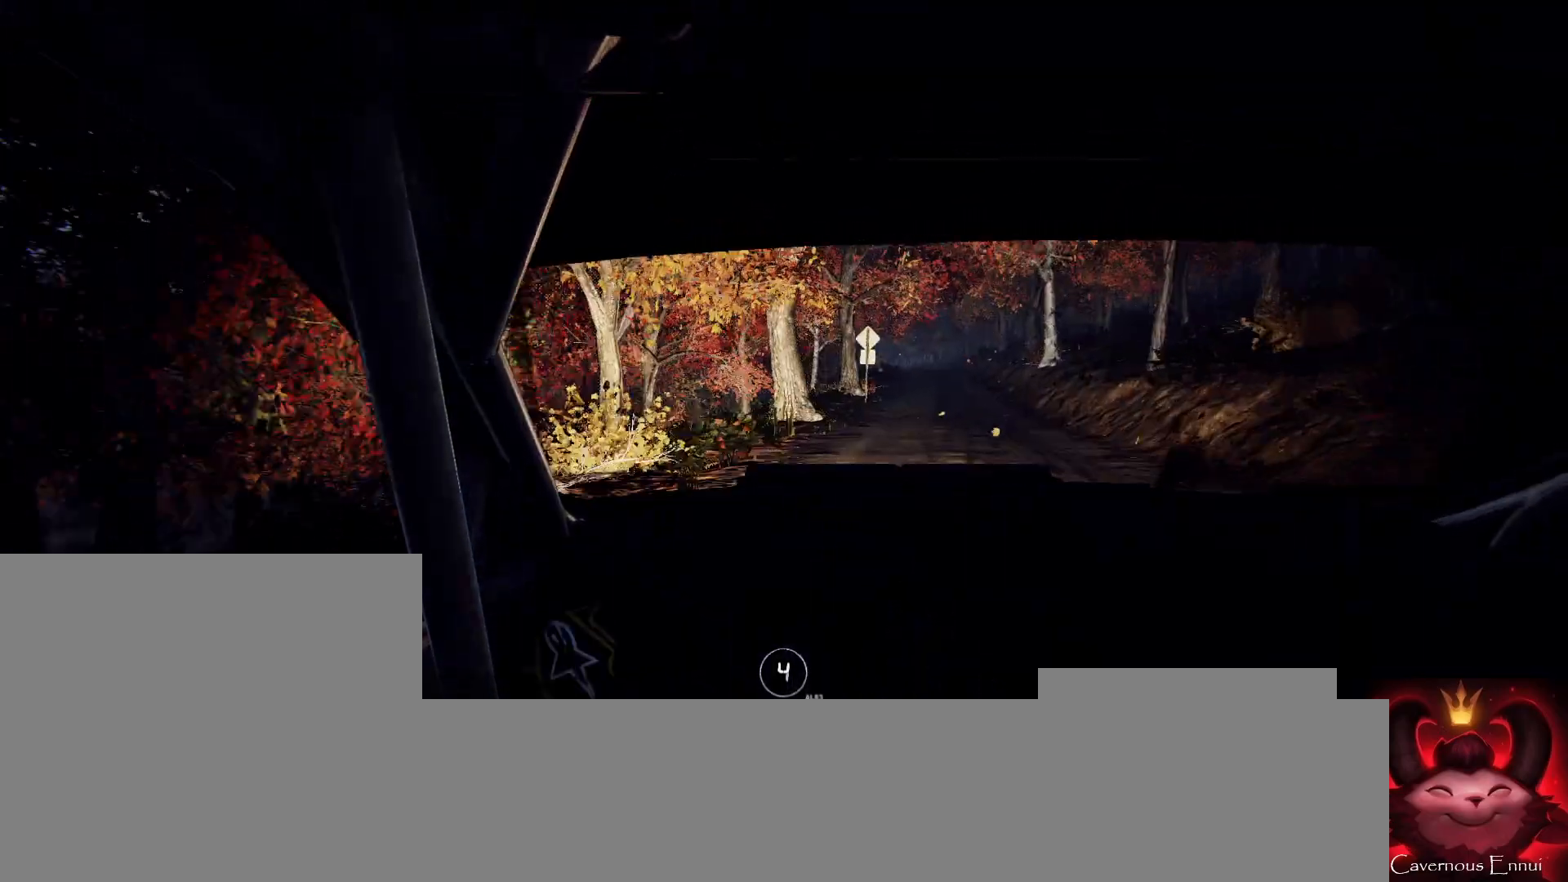
{"buttons": [], "left_stick": "left", "right_stick": "up", "events": [[33, "left_stick", "center"], [233, "left_stick", "left"]]}
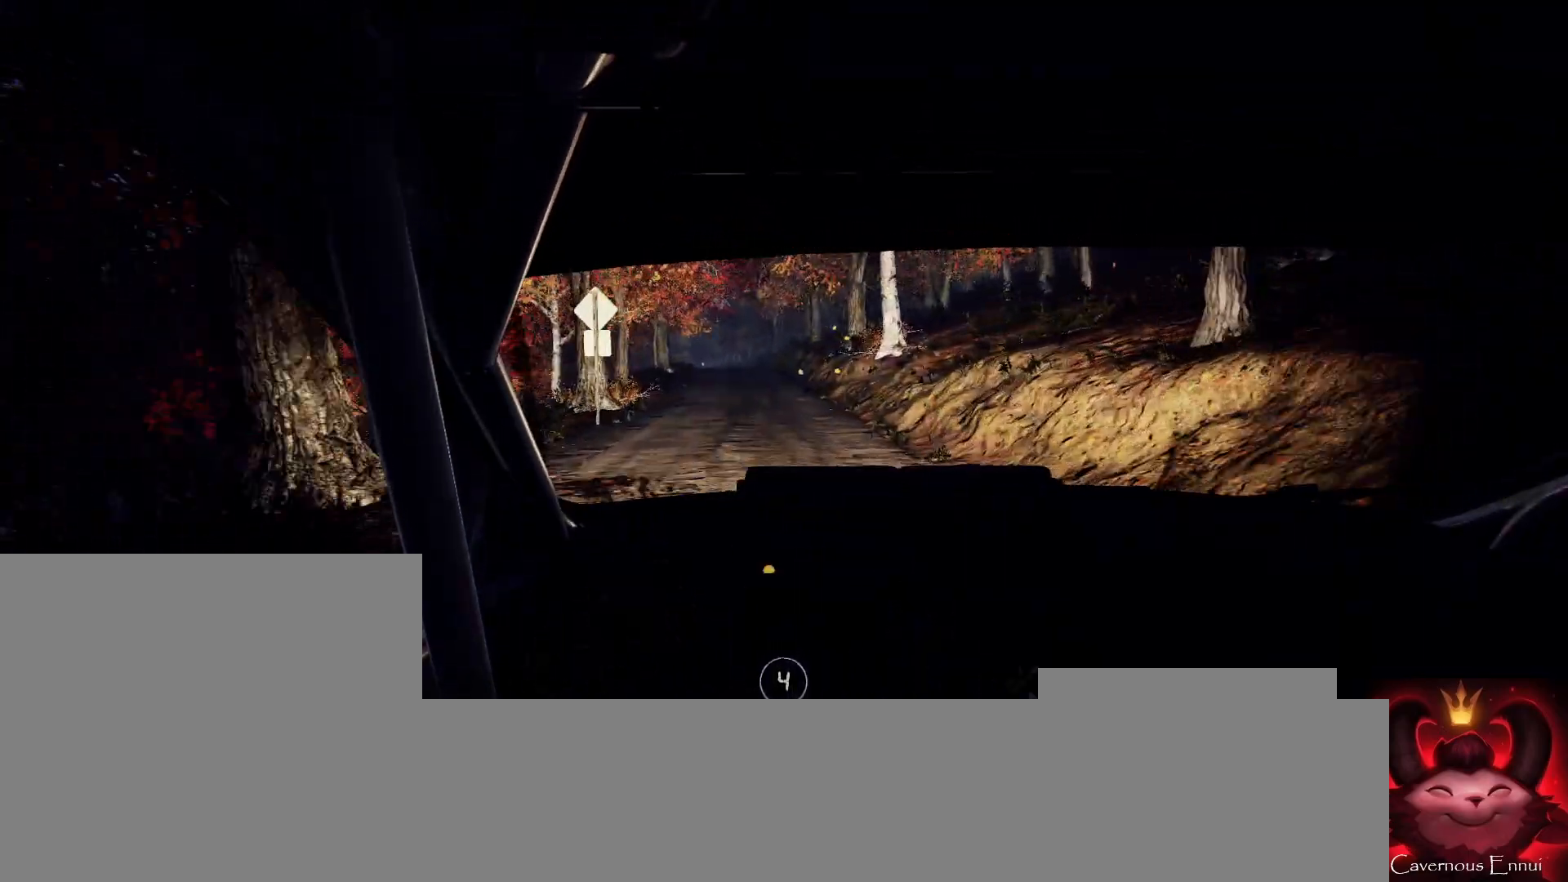
{"buttons": [], "left_stick": "center", "right_stick": "up", "events": [[100, "left_stick", "center"]]}
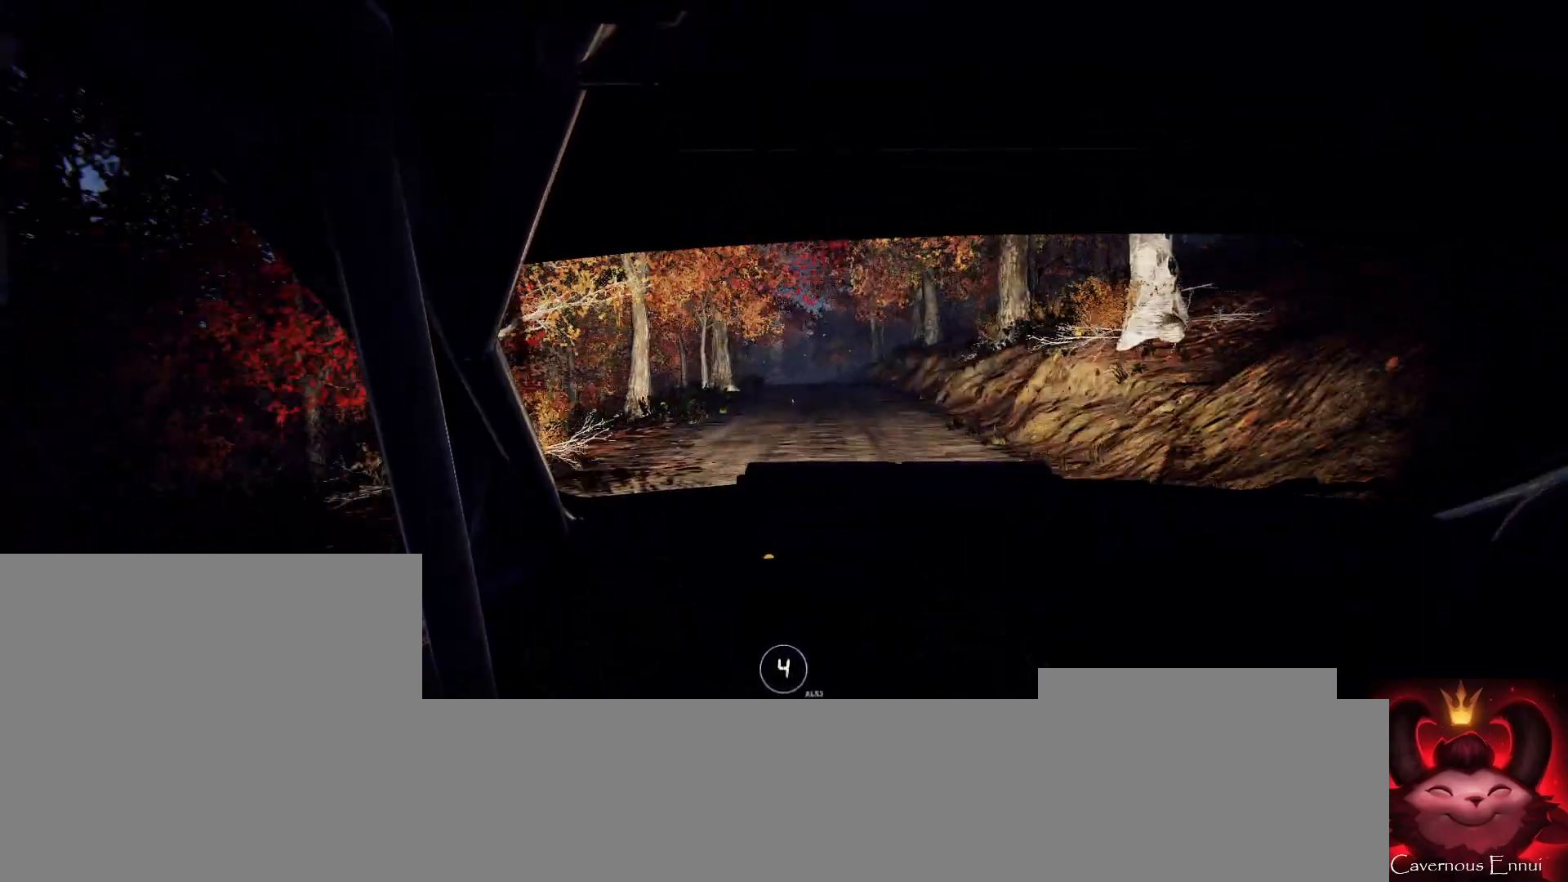
{"buttons": [], "left_stick": "center", "right_stick": "up", "events": [[33, "left_stick", "right"], [233, "left_stick", "center"], [367, "R1", "down"], [367, "R2", "down"], [467, "R1", "up"], [467, "R2", "up"]]}
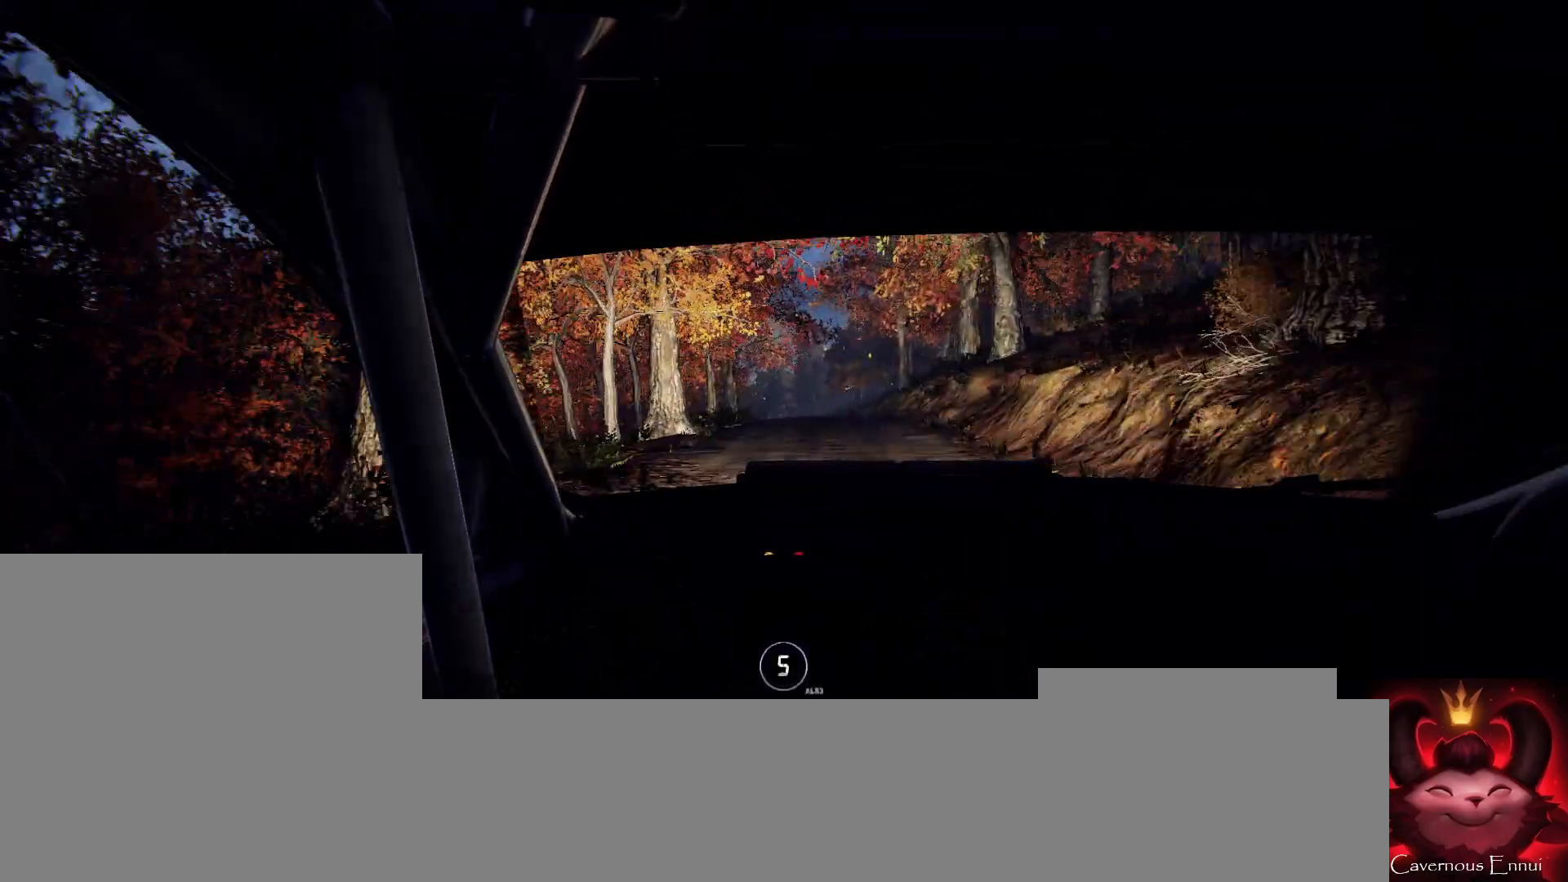
{"buttons": [], "left_stick": "center", "right_stick": "up", "events": [[33, "left_stick", "down-left"], [233, "left_stick", "center"]]}
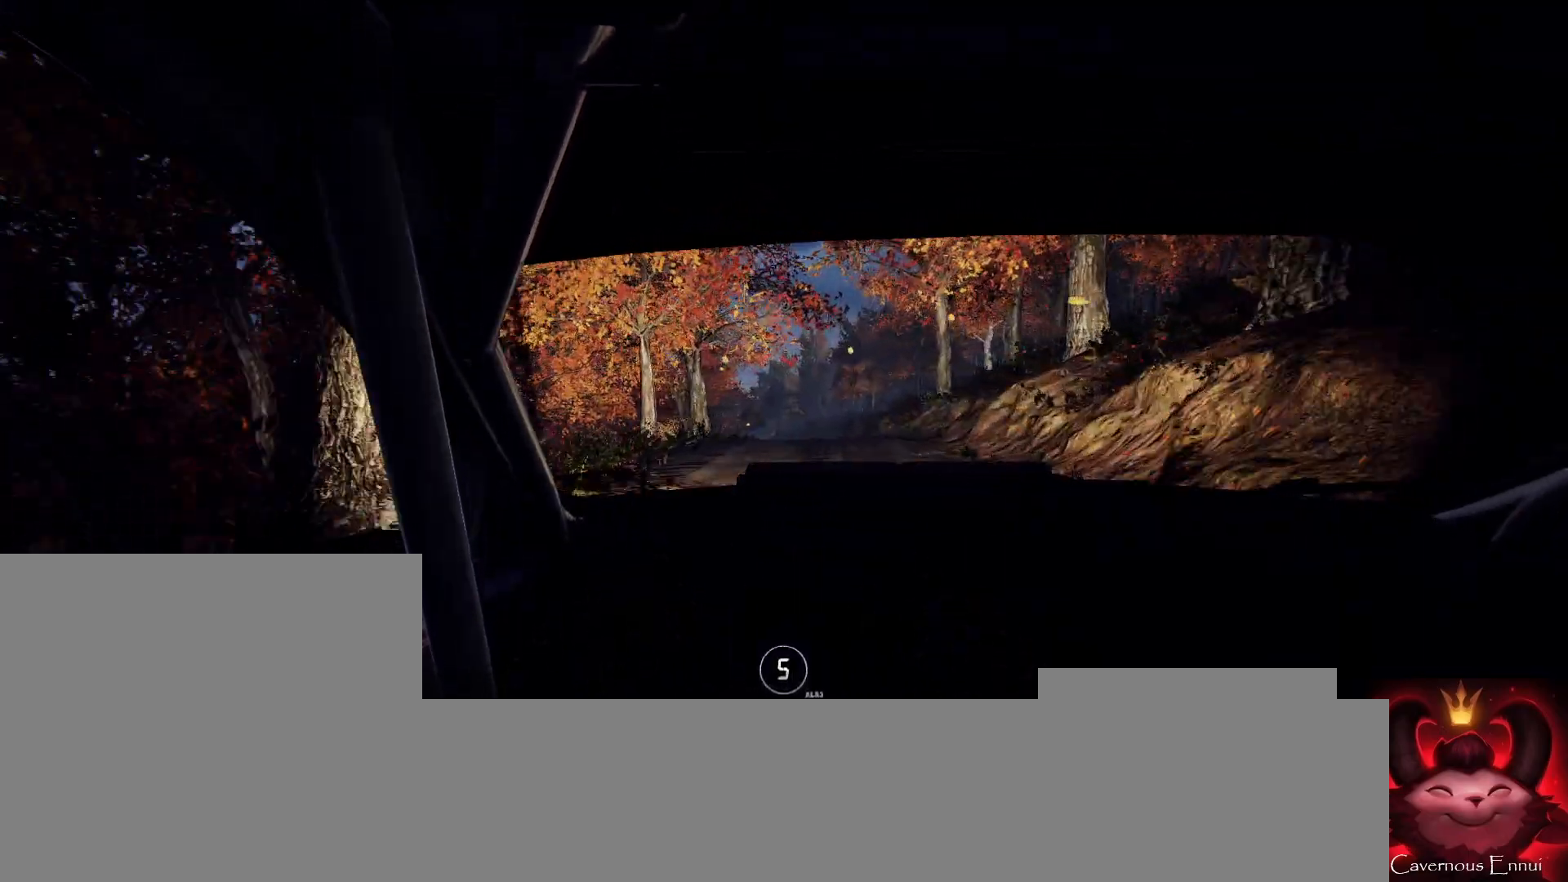
{"buttons": [], "left_stick": "center", "right_stick": "up", "events": []}
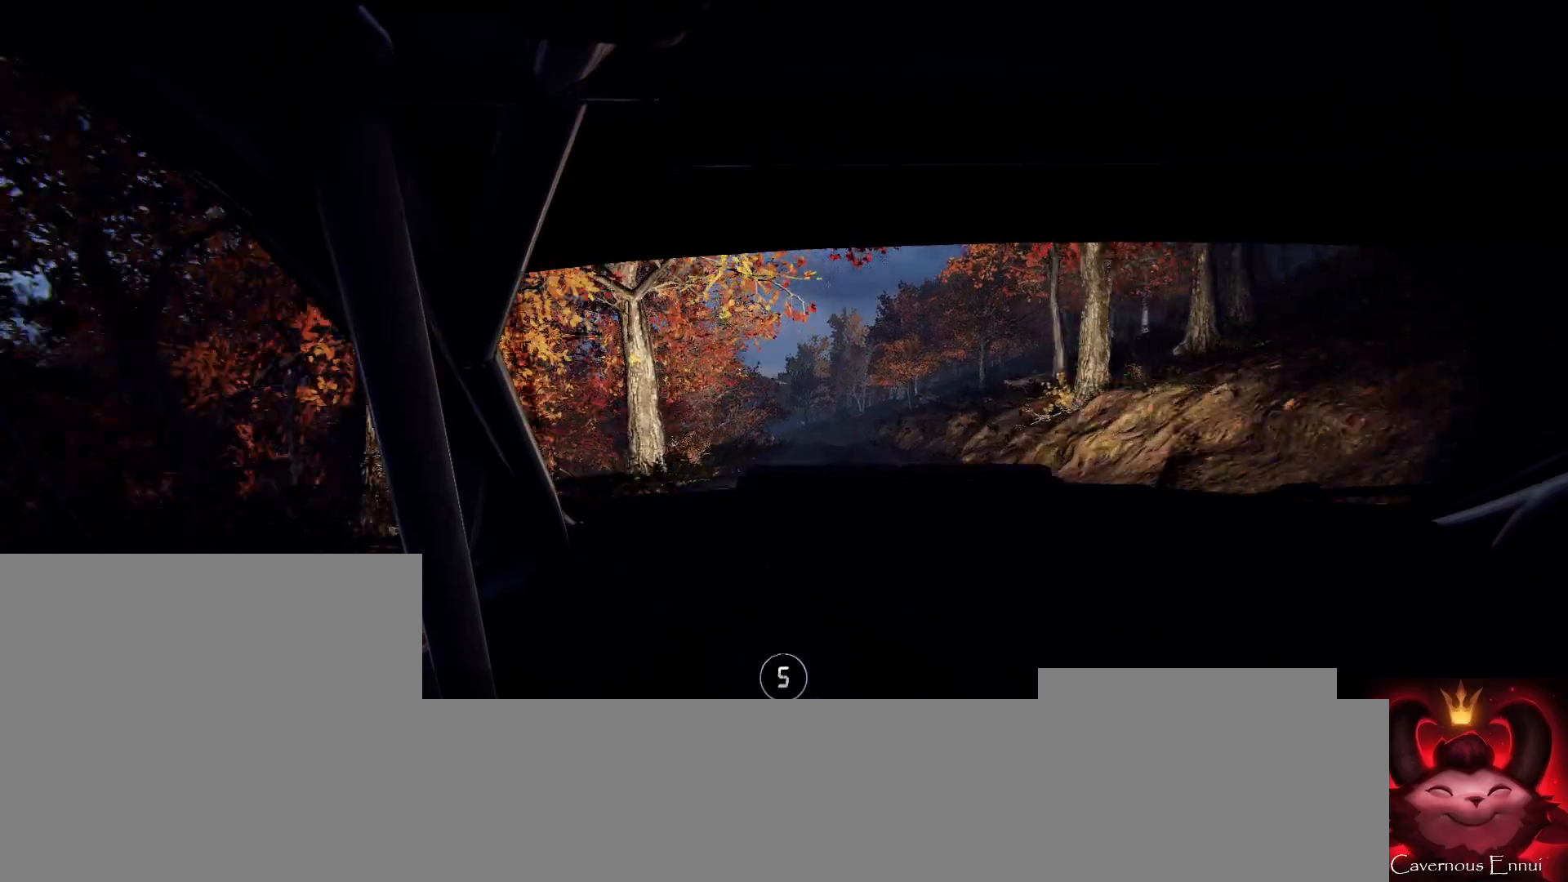
{"buttons": [], "left_stick": "center", "right_stick": "up", "events": [[333, "left_stick", "right"], [467, "left_stick", "center"]]}
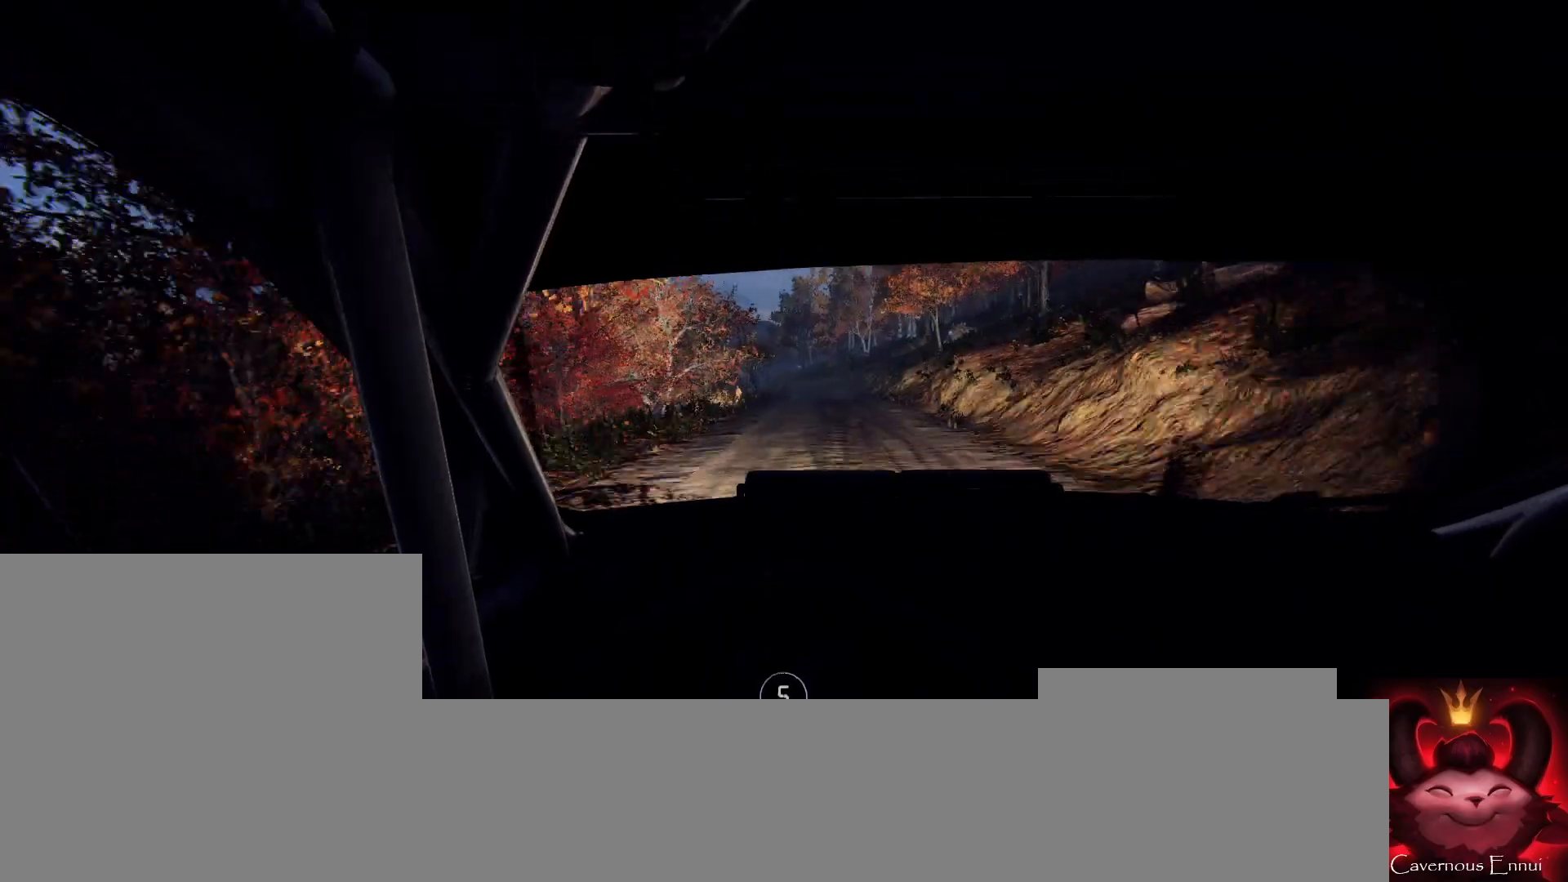
{"buttons": [], "left_stick": "center", "right_stick": "up", "events": [[167, "left_stick", "left"], [267, "left_stick", "center"]]}
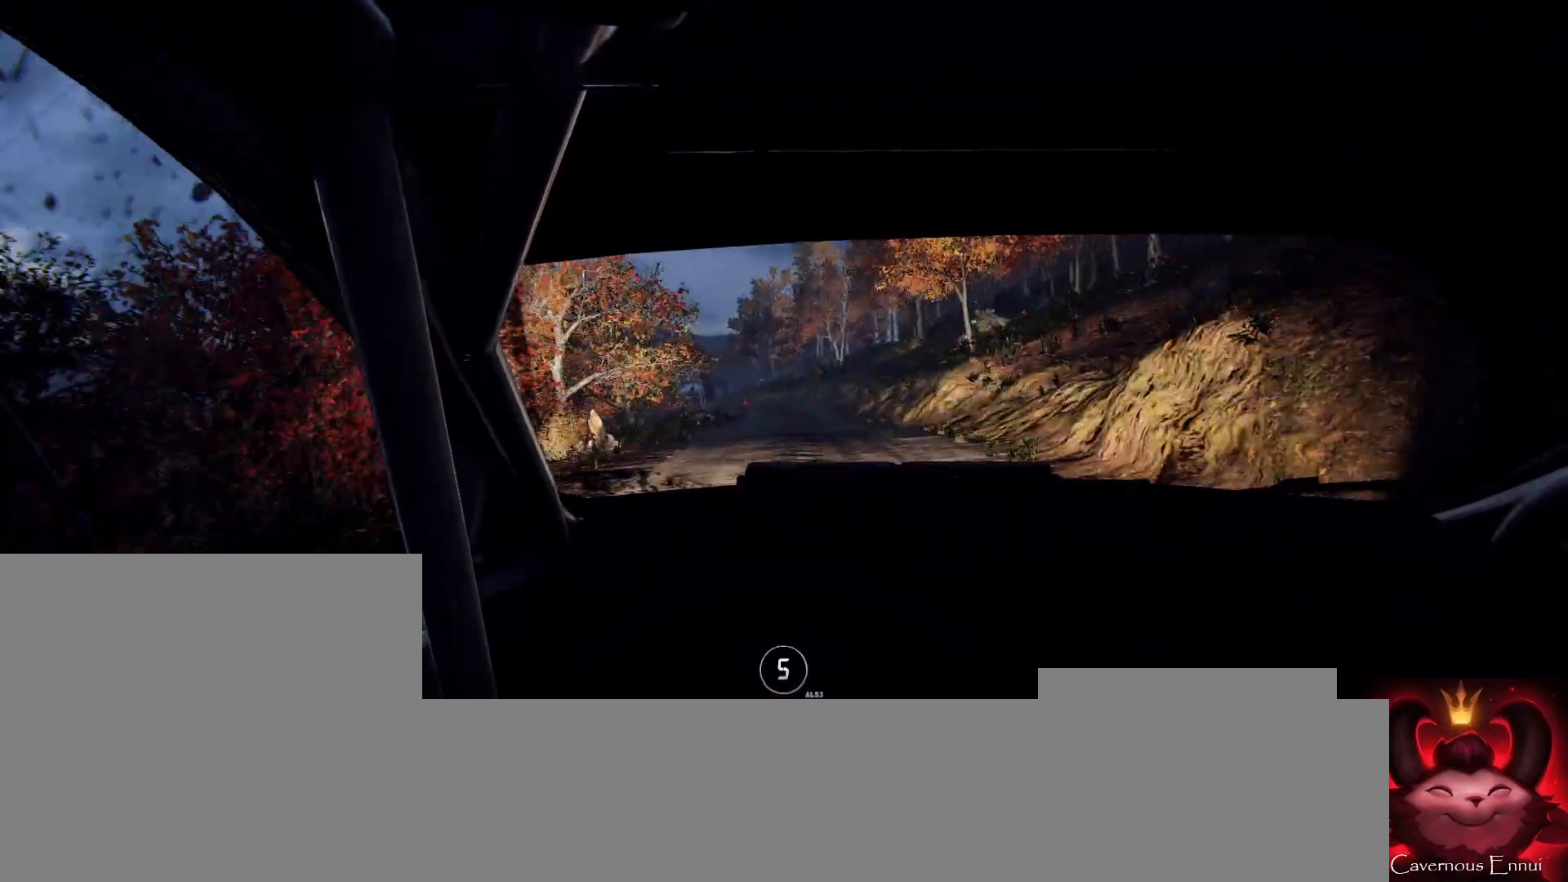
{"buttons": [], "left_stick": "center", "right_stick": "center", "events": [[33, "left_stick", "left"], [300, "right_stick", "center"], [400, "left_stick", "center"]]}
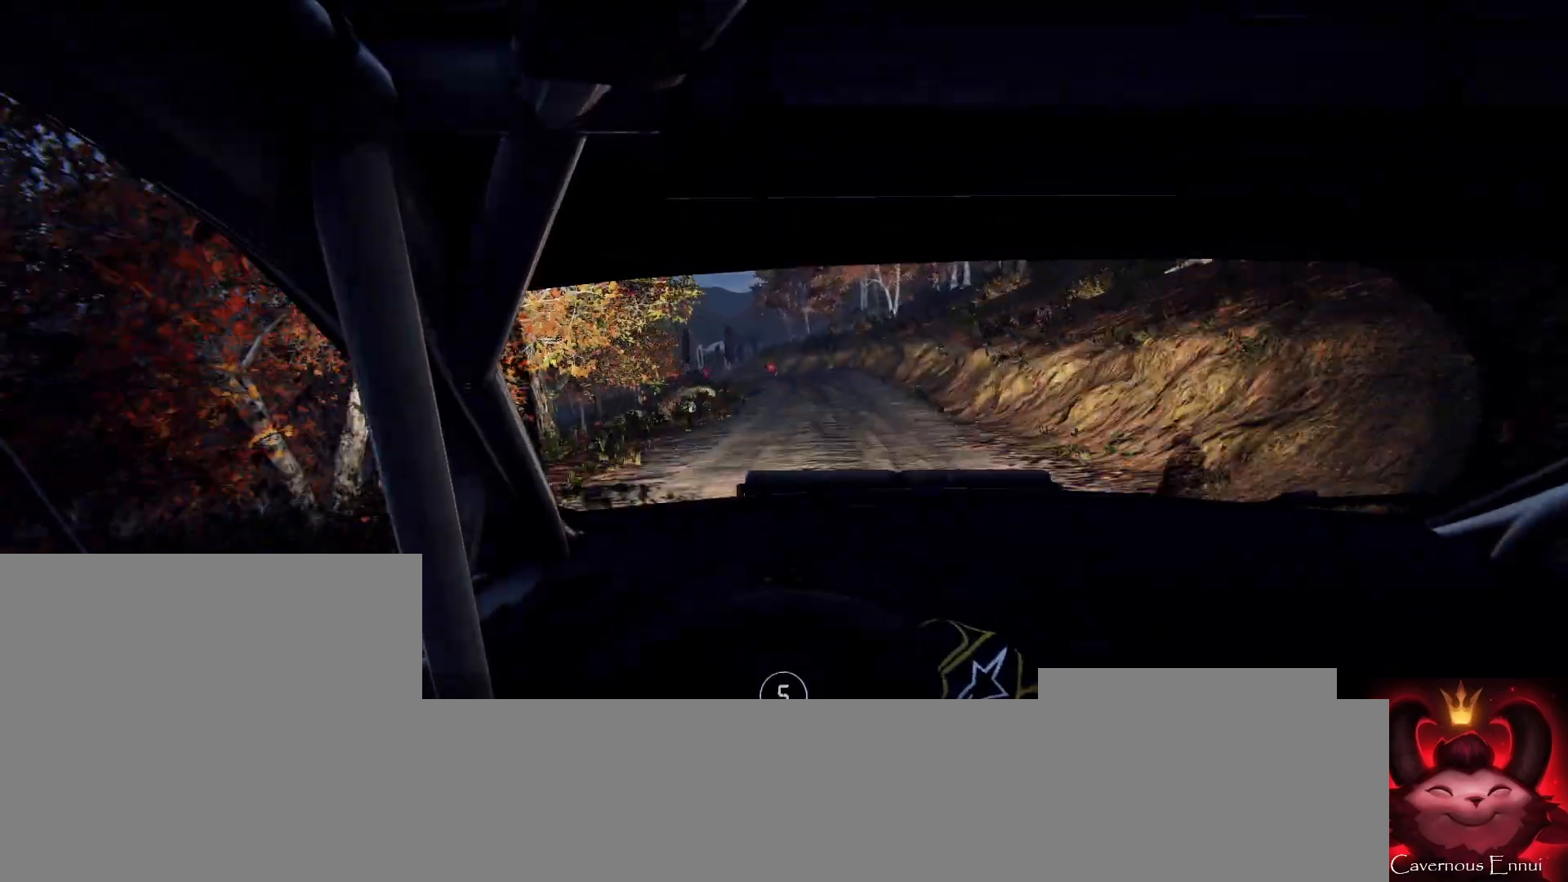
{"buttons": [], "left_stick": "left", "right_stick": "center", "events": [[133, "right_stick", "up"], [267, "right_stick", "center"], [300, "left_stick", "left"]]}
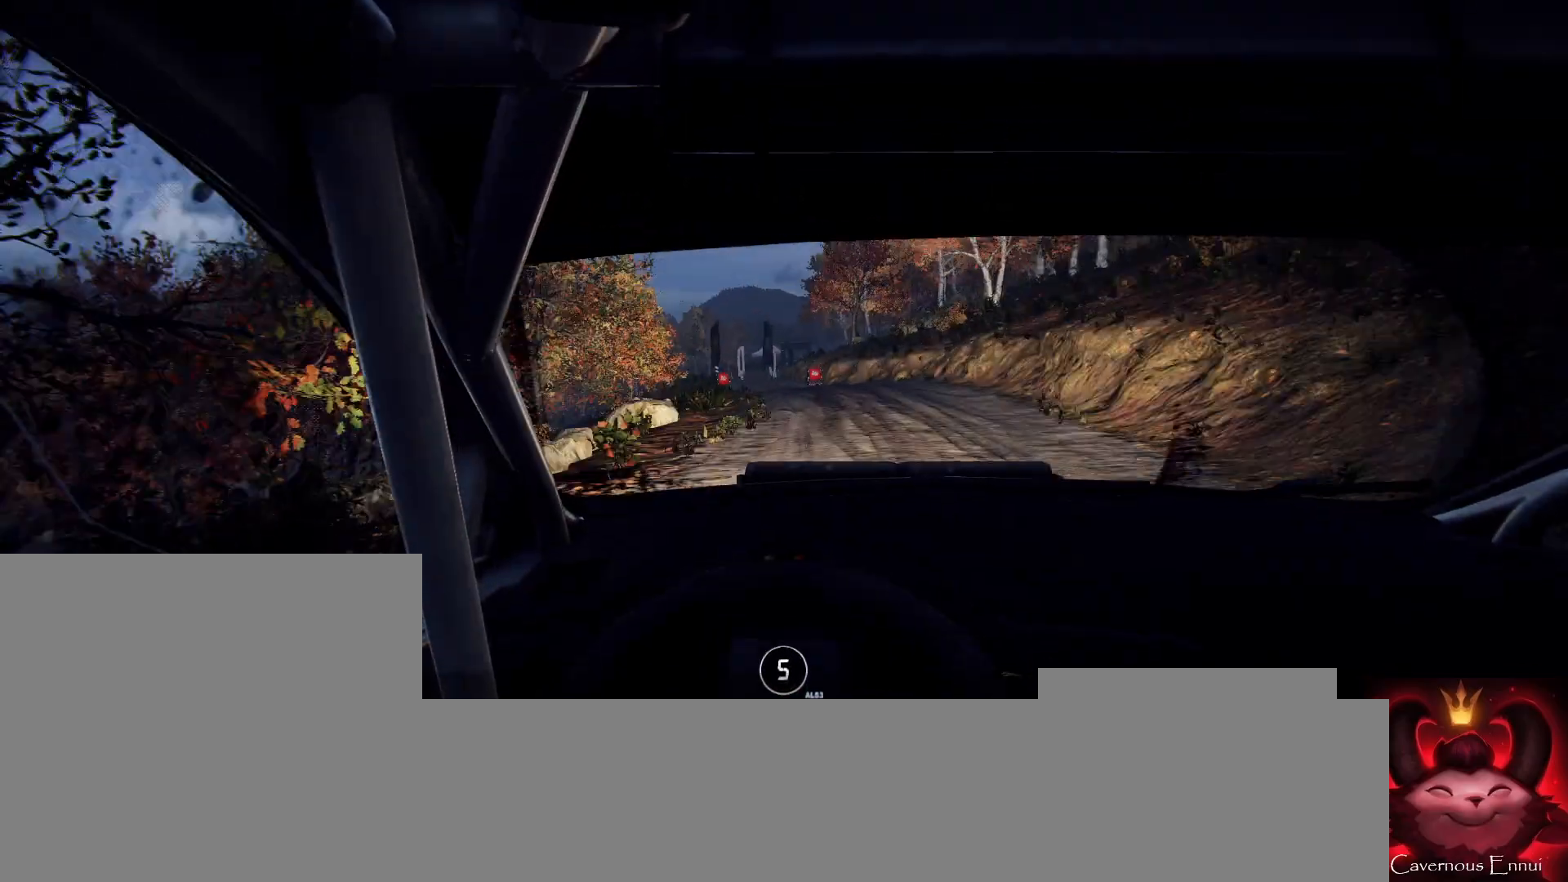
{"buttons": [], "left_stick": "right", "right_stick": "center", "events": [[167, "left_stick", "center"], [367, "left_stick", "right"]]}
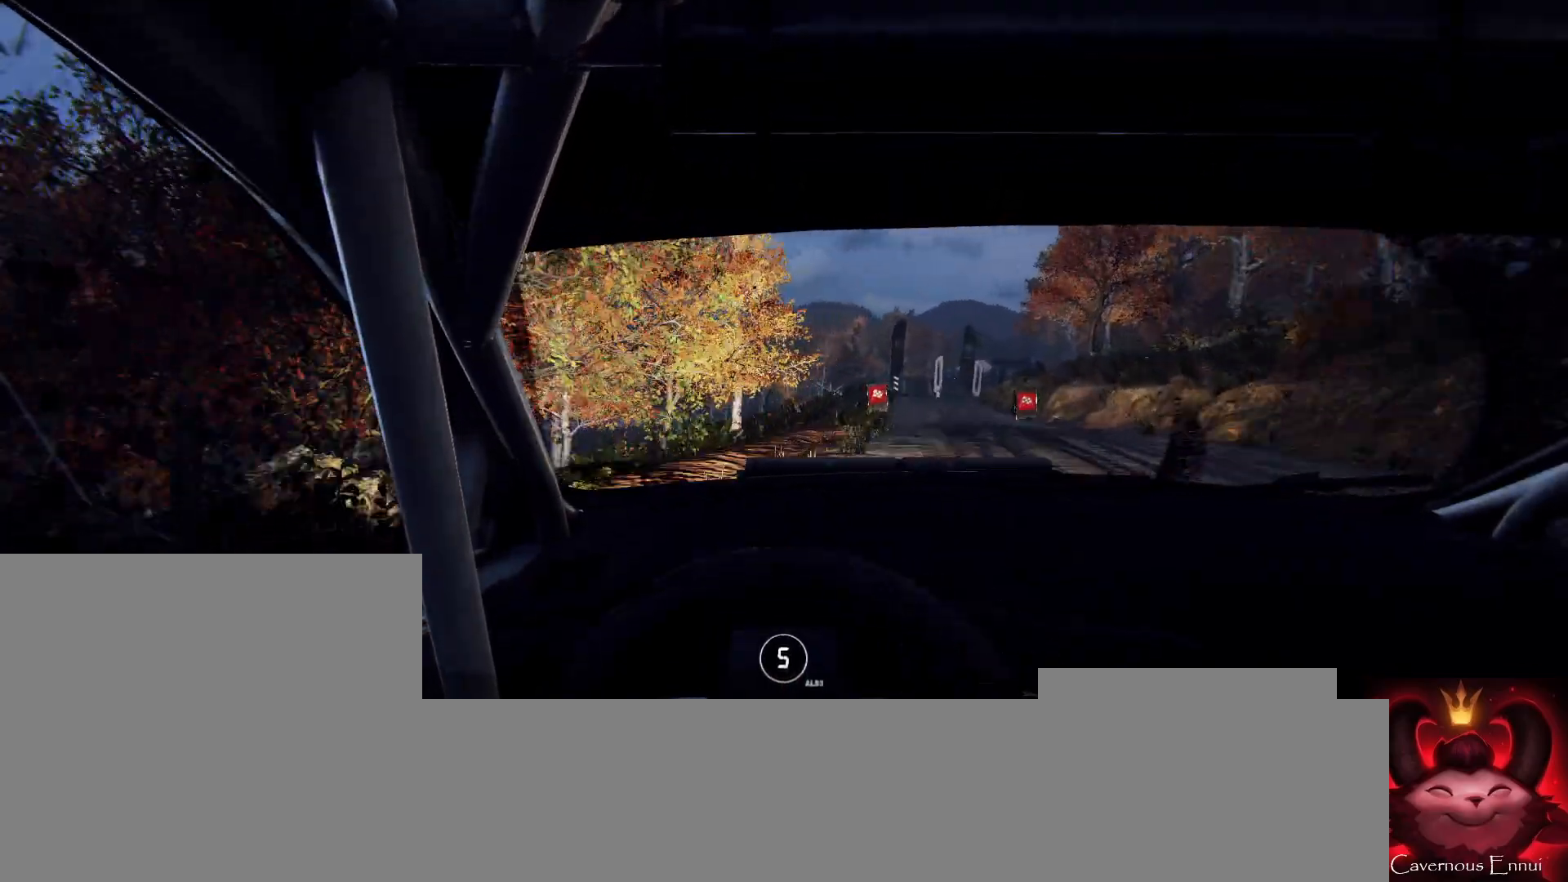
{"buttons": [], "left_stick": "center", "right_stick": "up", "events": [[433, "left_stick", "center"], [433, "right_stick", "up"]]}
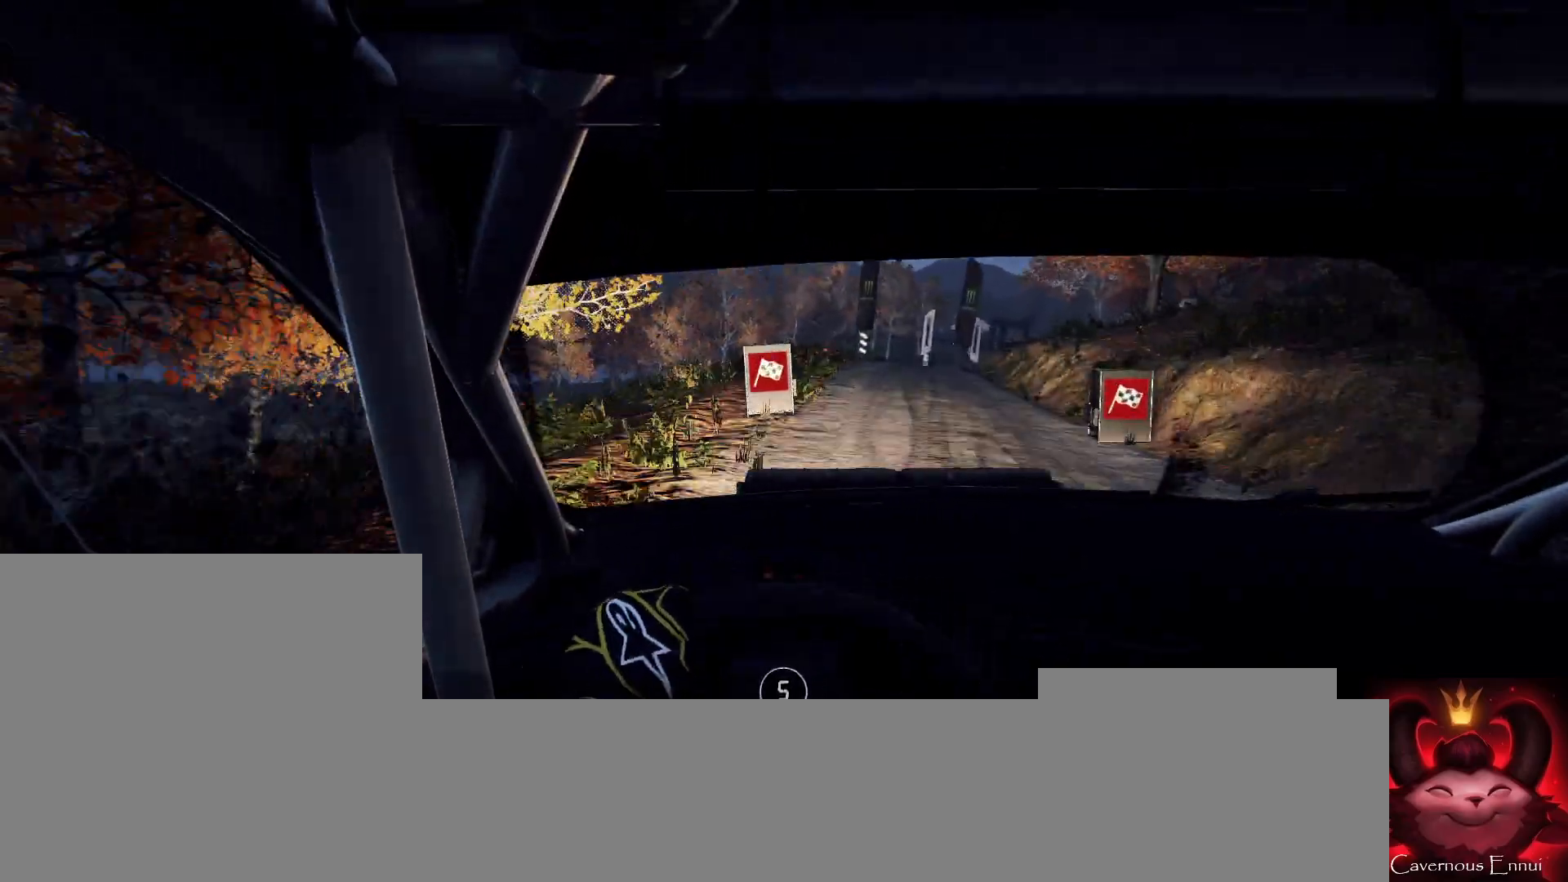
{"buttons": [], "left_stick": "right", "right_stick": "center", "events": [[433, "left_stick", "right"], [500, "right_stick", "center"]]}
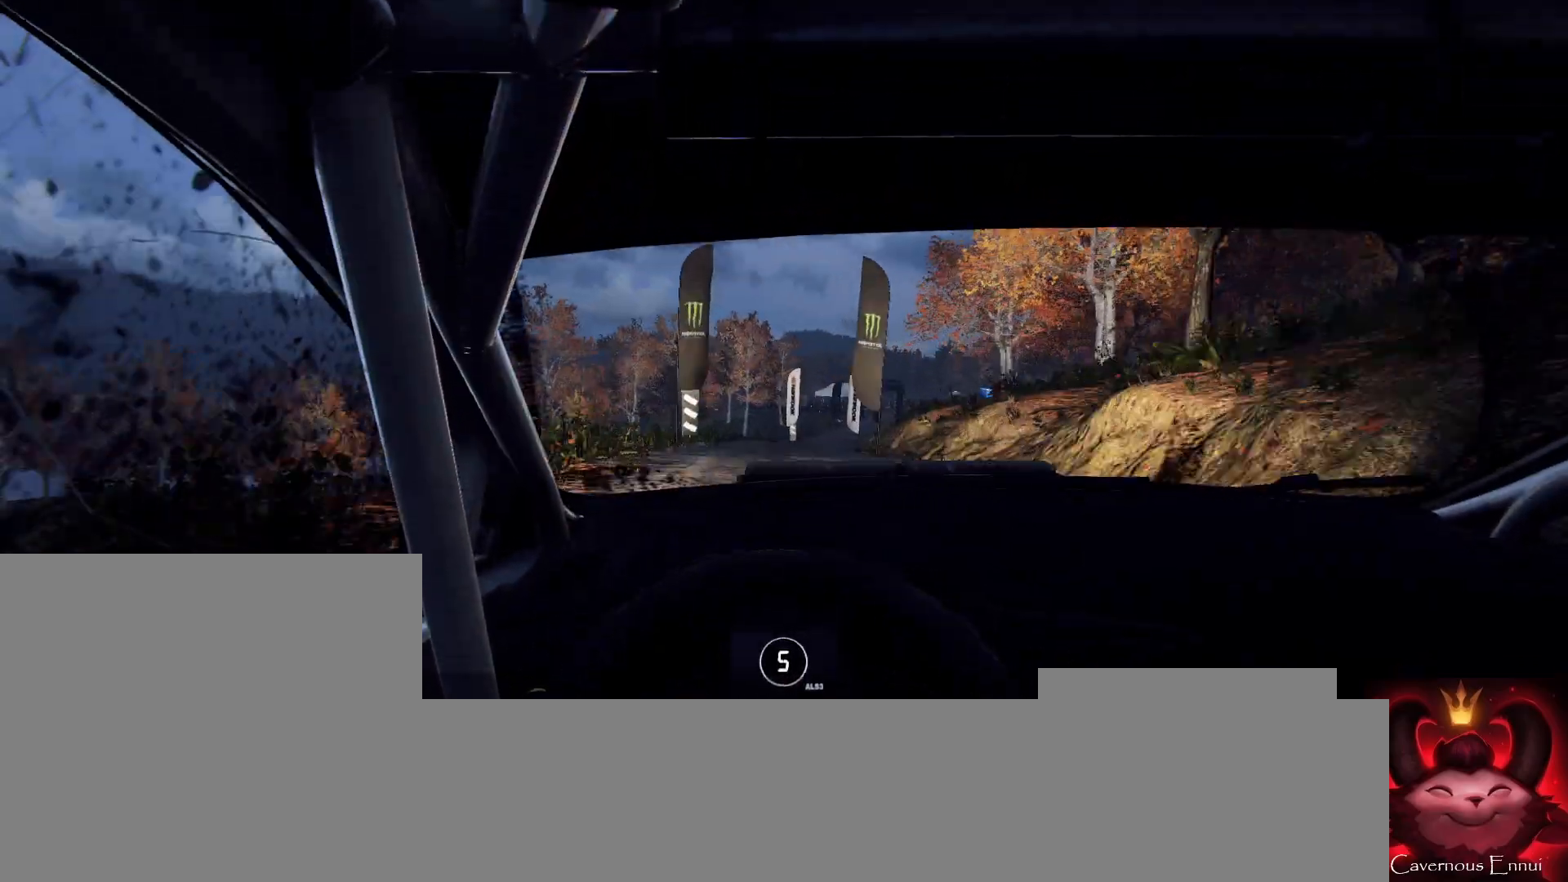
{"buttons": [], "left_stick": "center", "right_stick": "up", "events": [[167, "left_stick", "center"], [300, "left_stick", "right"], [467, "left_stick", "center"], [500, "right_stick", "up"]]}
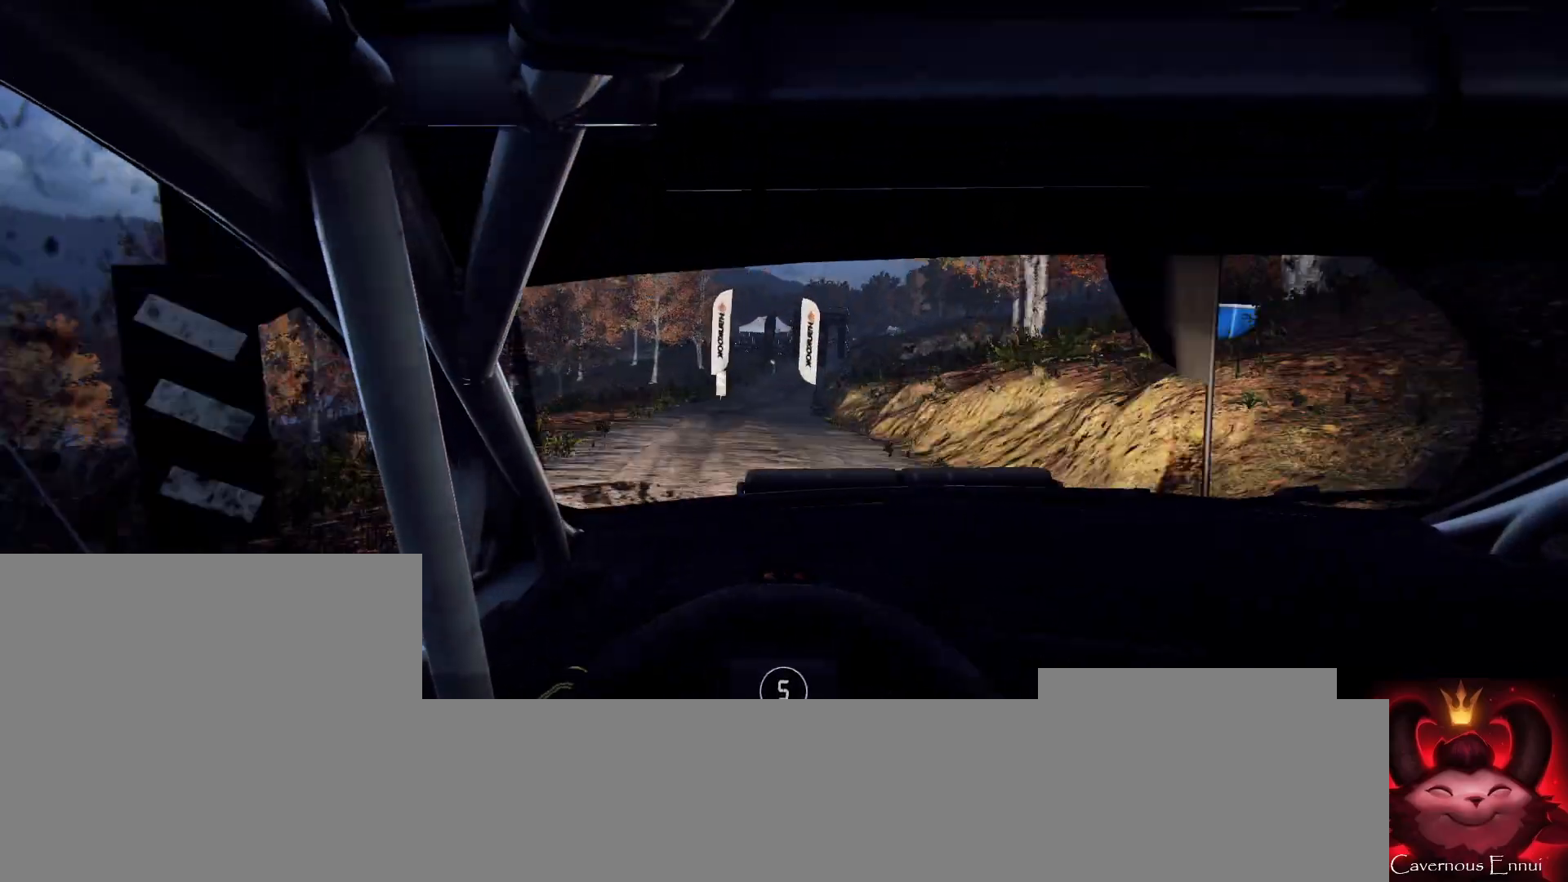
{"buttons": [], "left_stick": "right", "right_stick": "center", "events": [[133, "right_stick", "center"], [467, "left_stick", "right"]]}
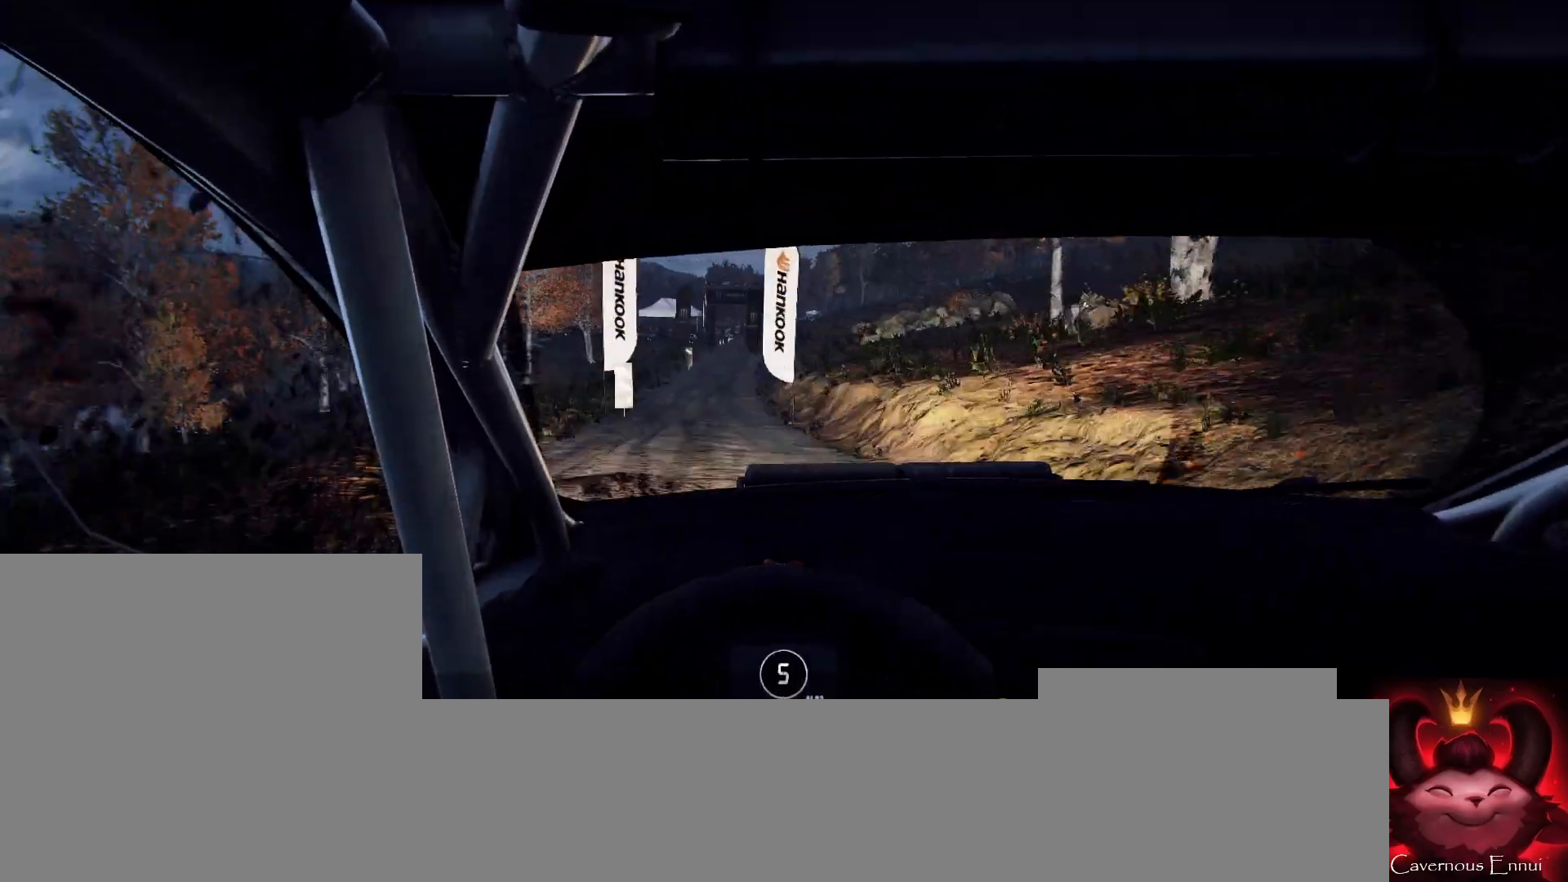
{"buttons": [], "left_stick": "center", "right_stick": "center", "events": [[100, "left_stick", "center"], [233, "left_stick", "left"], [233, "right_stick", "up"], [333, "left_stick", "center"], [433, "right_stick", "center"]]}
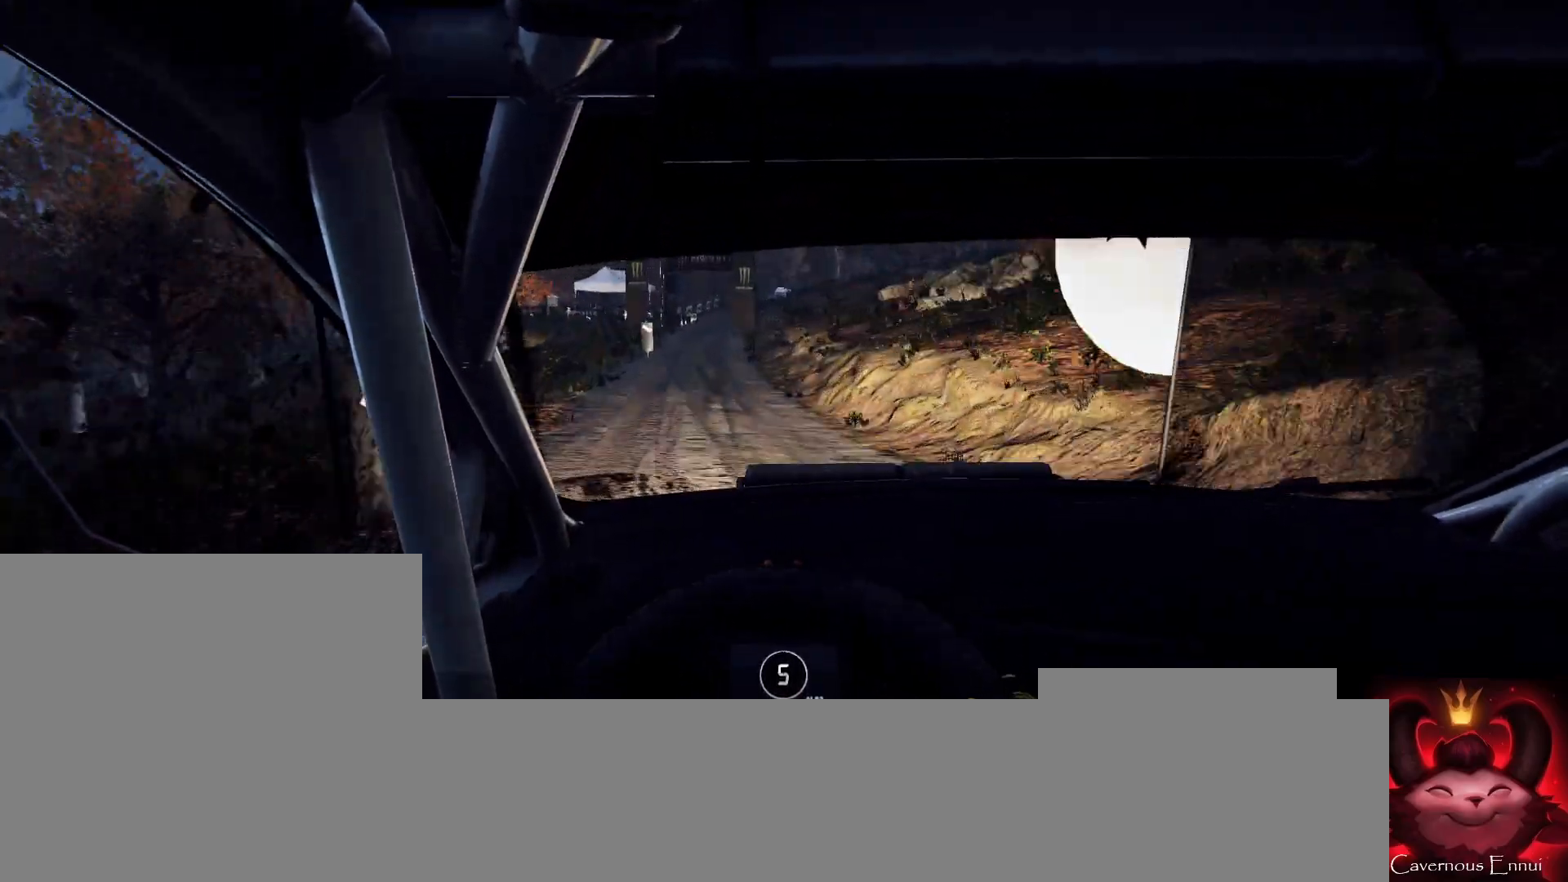
{"buttons": [], "left_stick": "center", "right_stick": "center", "events": [[133, "left_stick", "left"], [233, "left_stick", "center"], [433, "left_stick", "left"], [500, "left_stick", "center"]]}
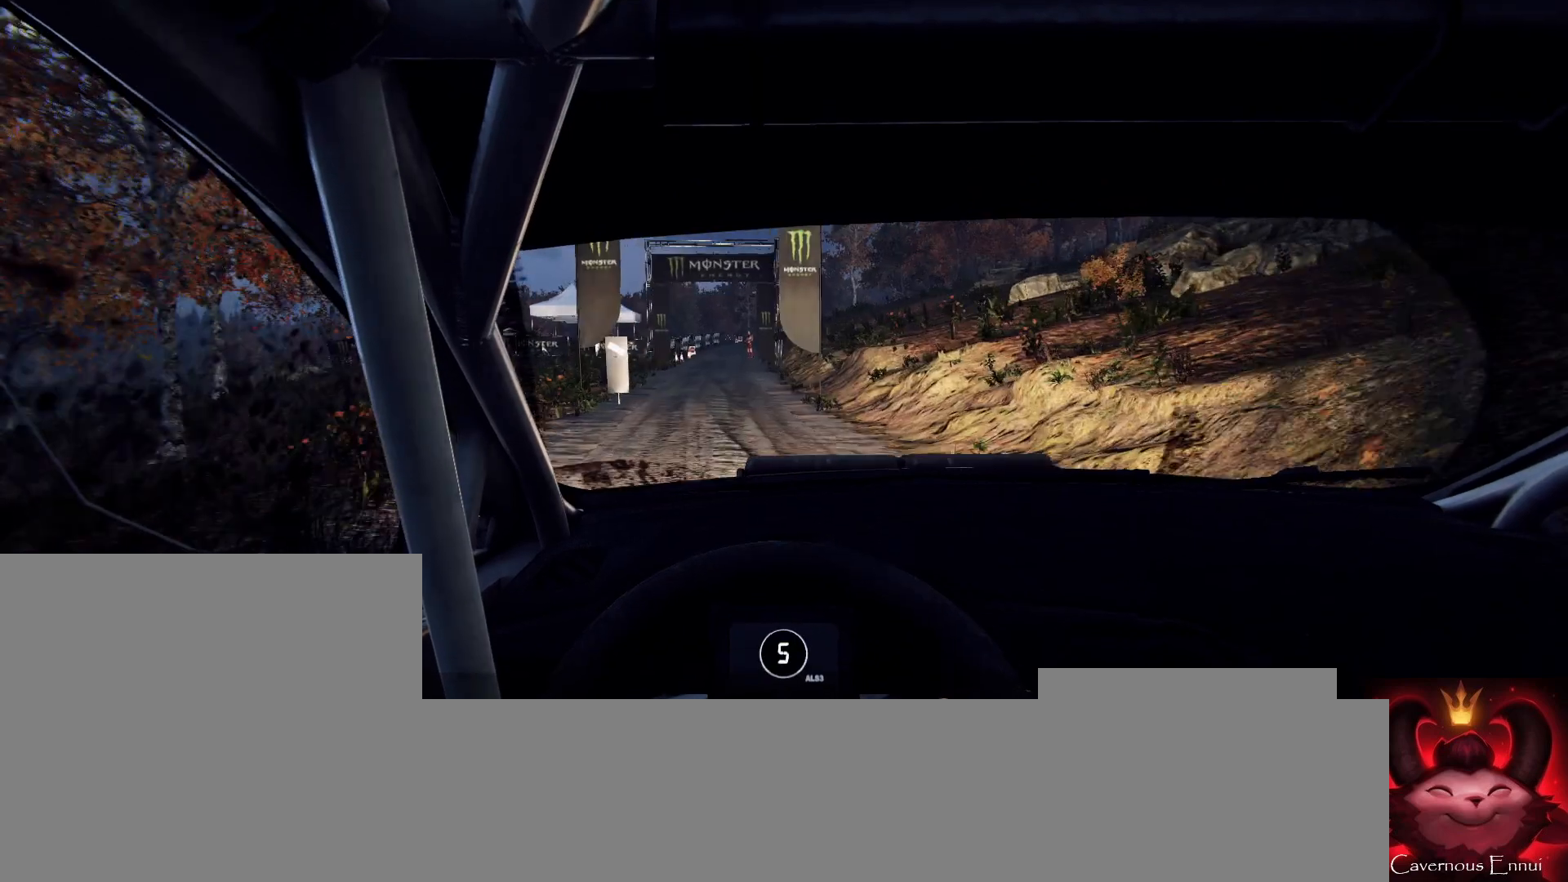
{"buttons": [], "left_stick": "right", "right_stick": "center", "events": [[33, "right_stick", "up"], [133, "right_stick", "center"], [433, "left_stick", "right"]]}
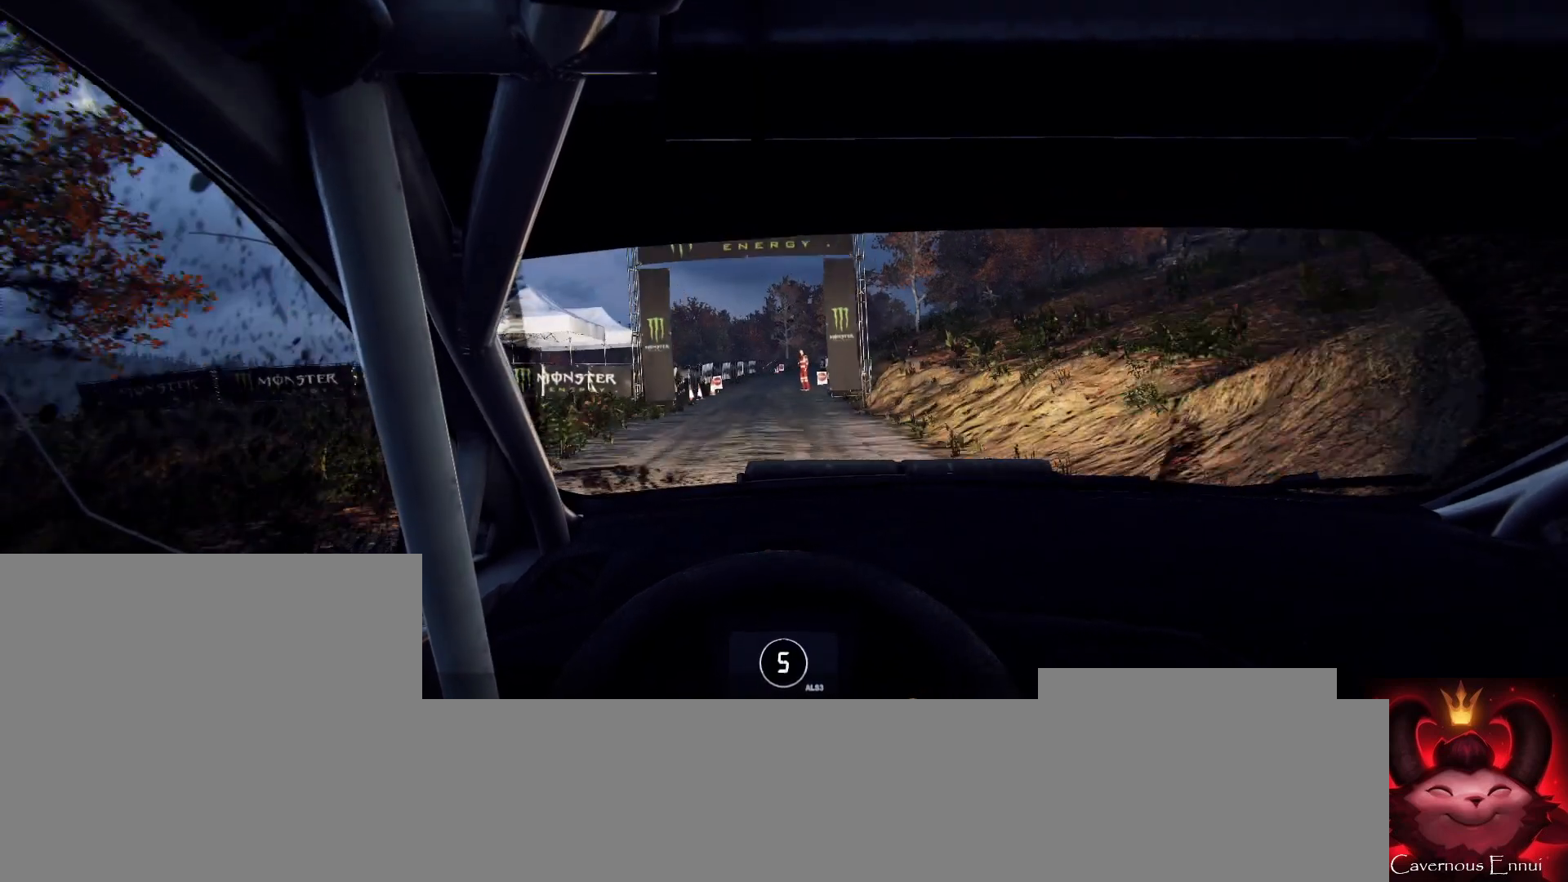
{"buttons": [], "left_stick": "right", "right_stick": "up", "events": [[100, "left_stick", "center"], [200, "left_stick", "right"], [500, "right_stick", "up"]]}
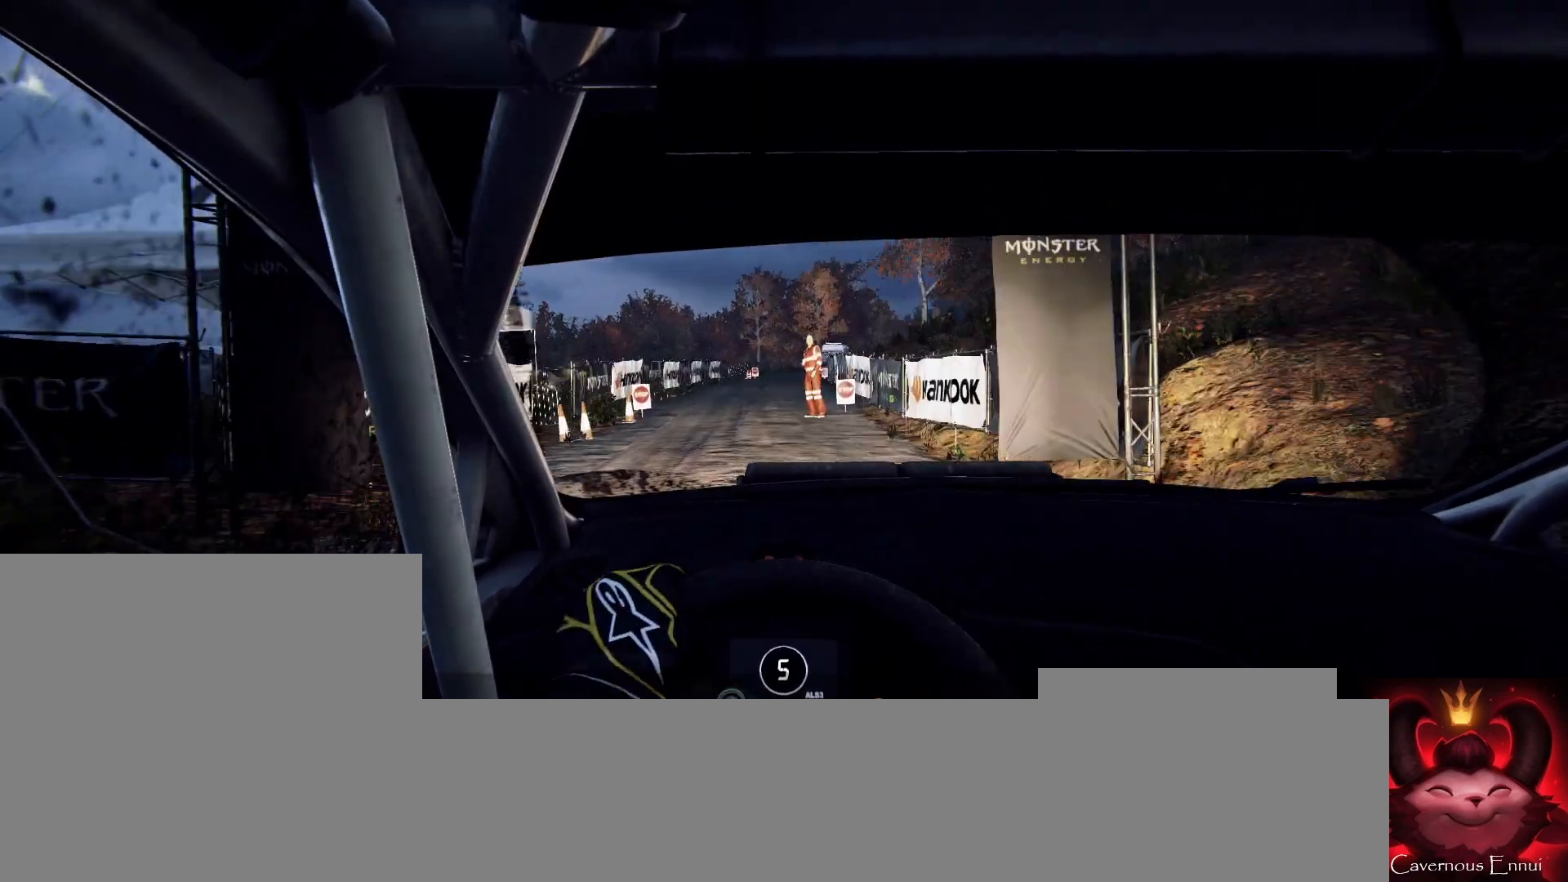
{"buttons": [], "left_stick": "center", "right_stick": "up", "events": [[167, "left_stick", "center"]]}
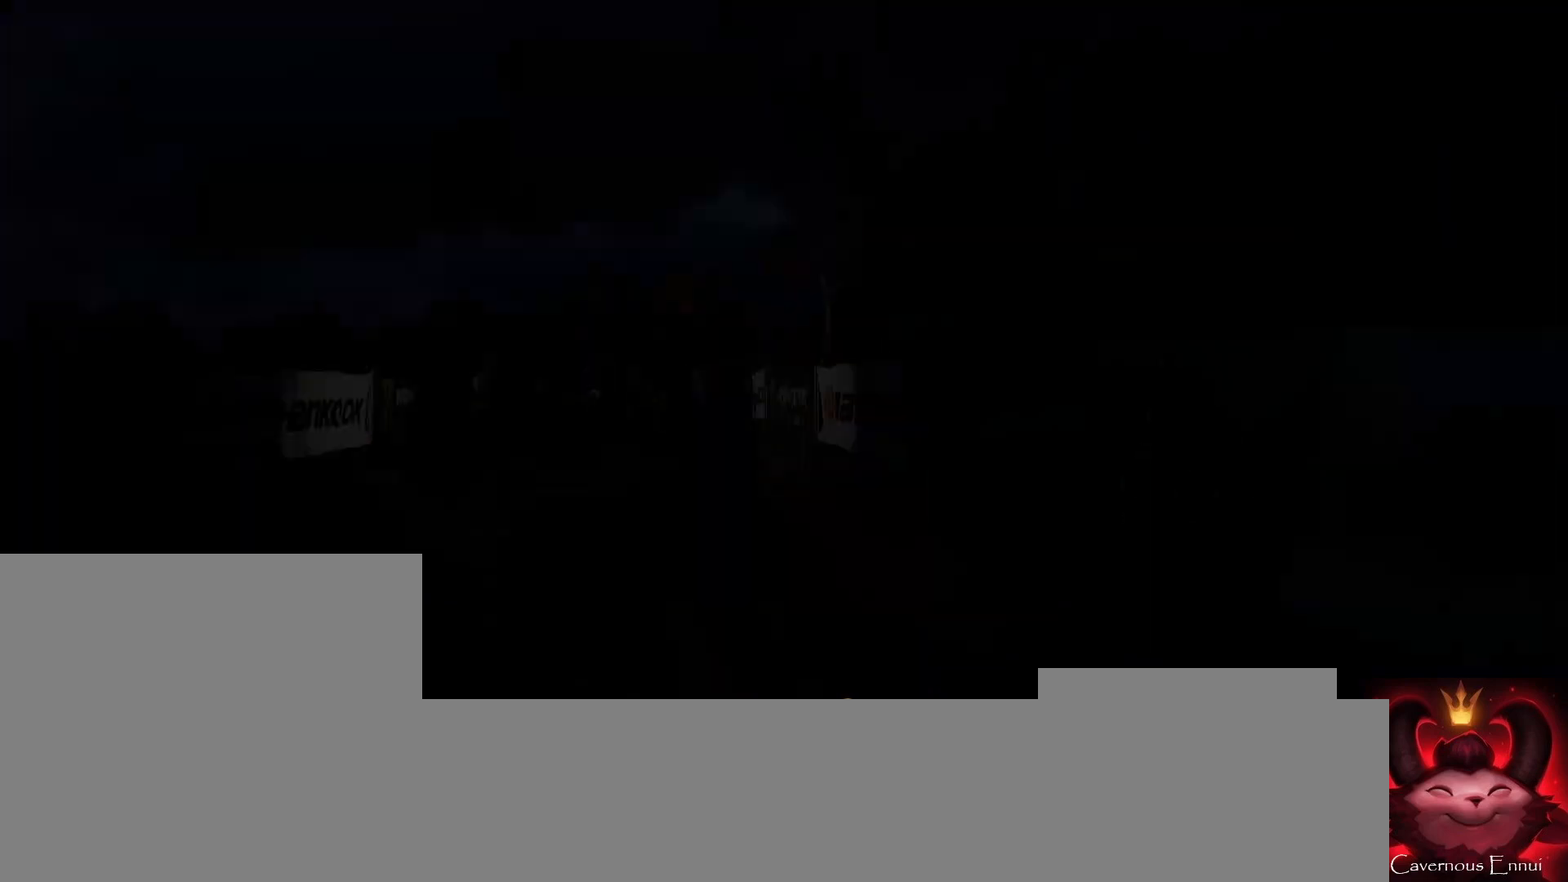
{"buttons": [], "left_stick": "center", "right_stick": "center", "events": [[33, "right_stick", "center"]]}
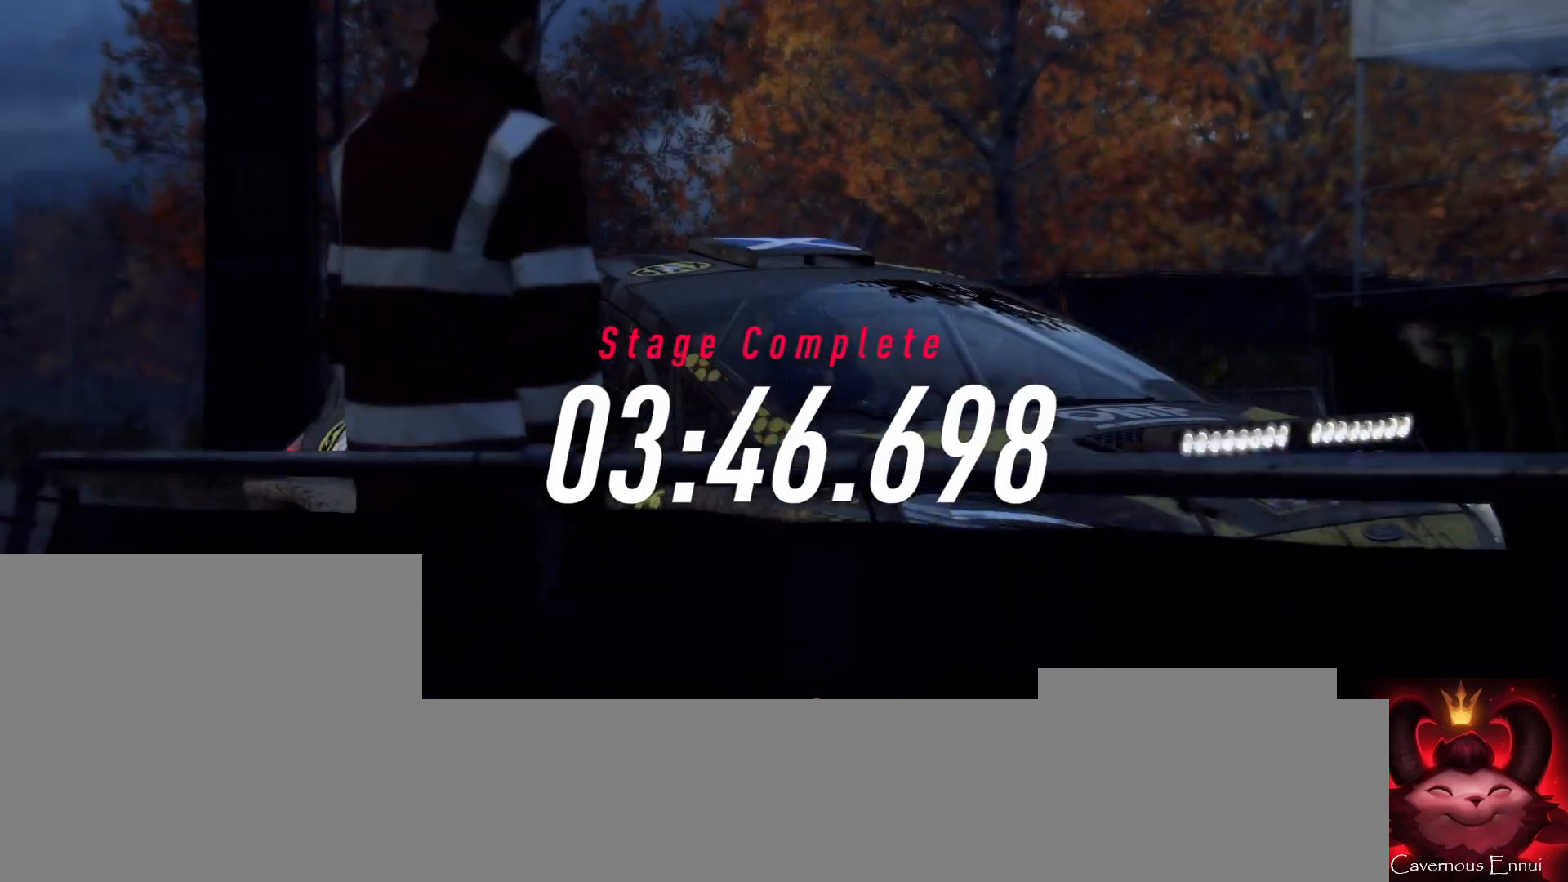
{"buttons": [], "left_stick": "center", "right_stick": "center", "events": []}
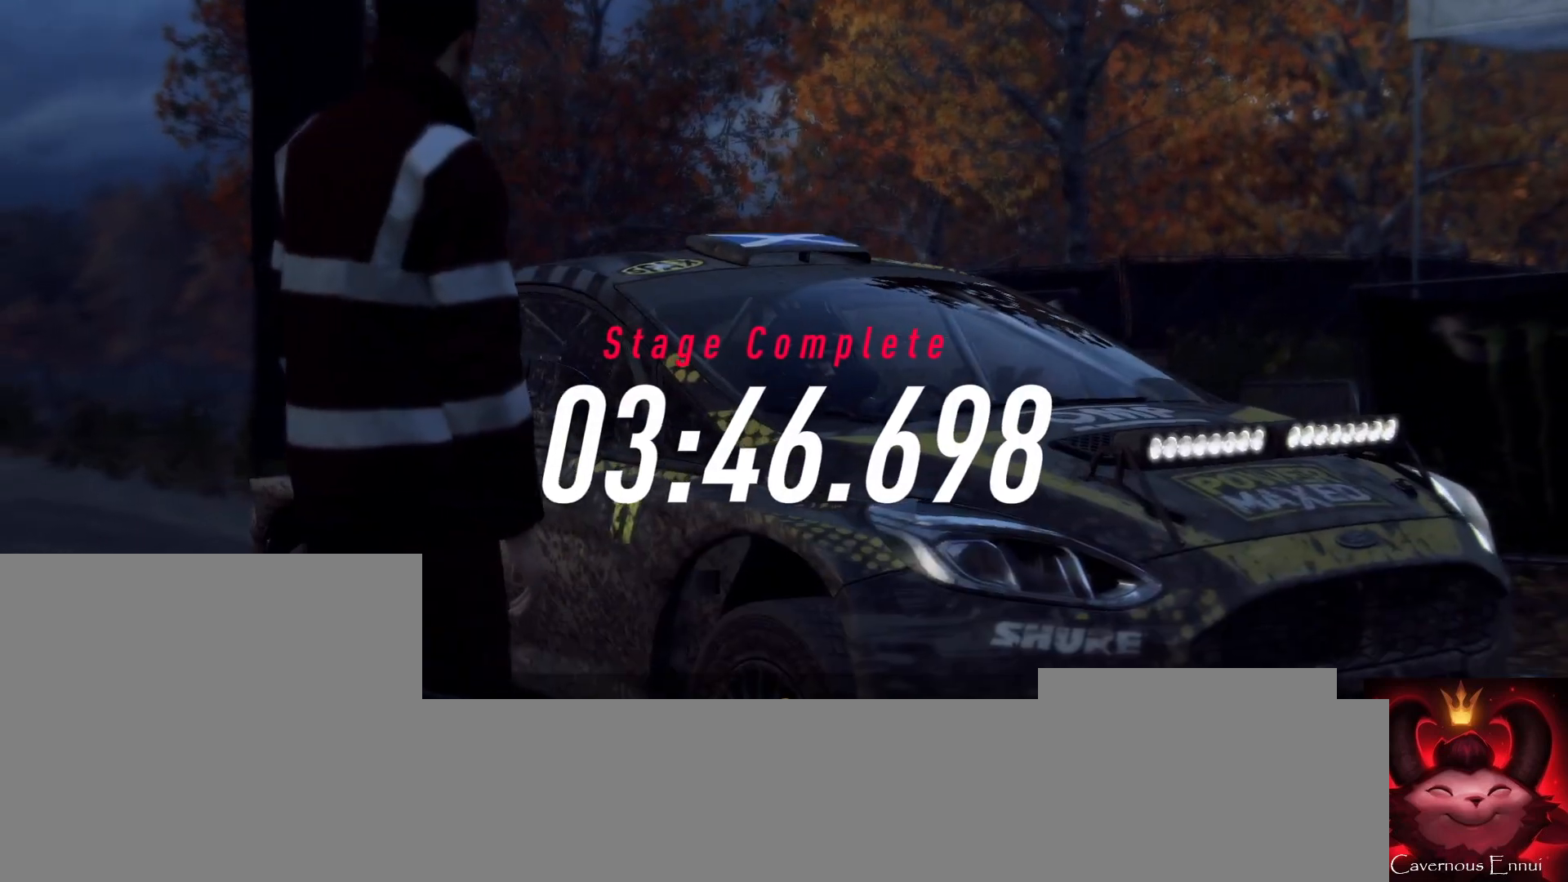
{"buttons": [], "left_stick": "center", "right_stick": "center", "events": []}
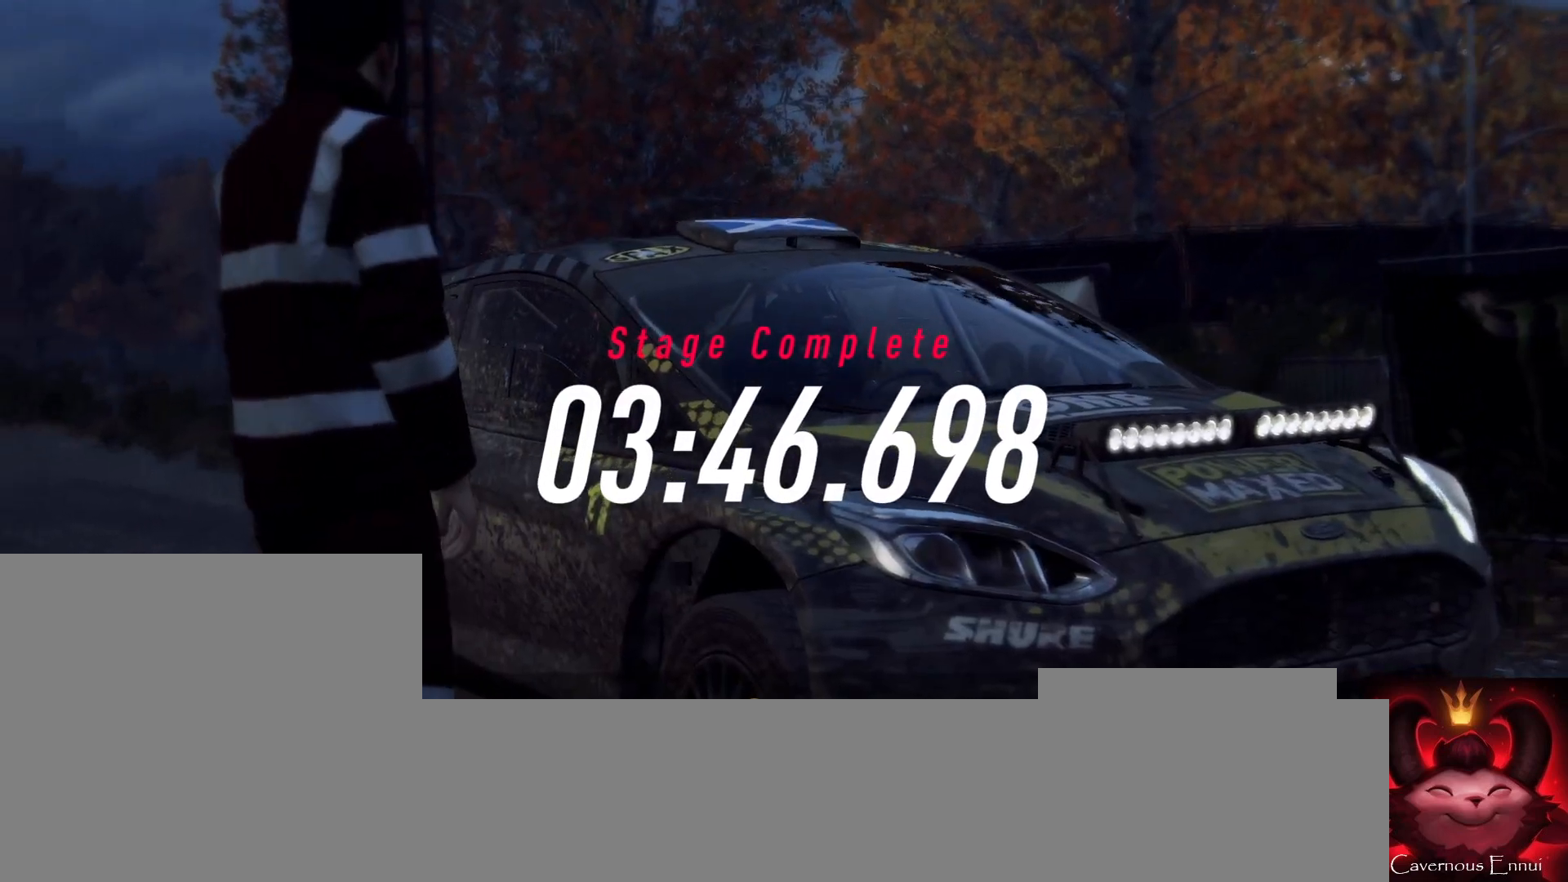
{"buttons": [], "left_stick": "center", "right_stick": "center", "events": []}
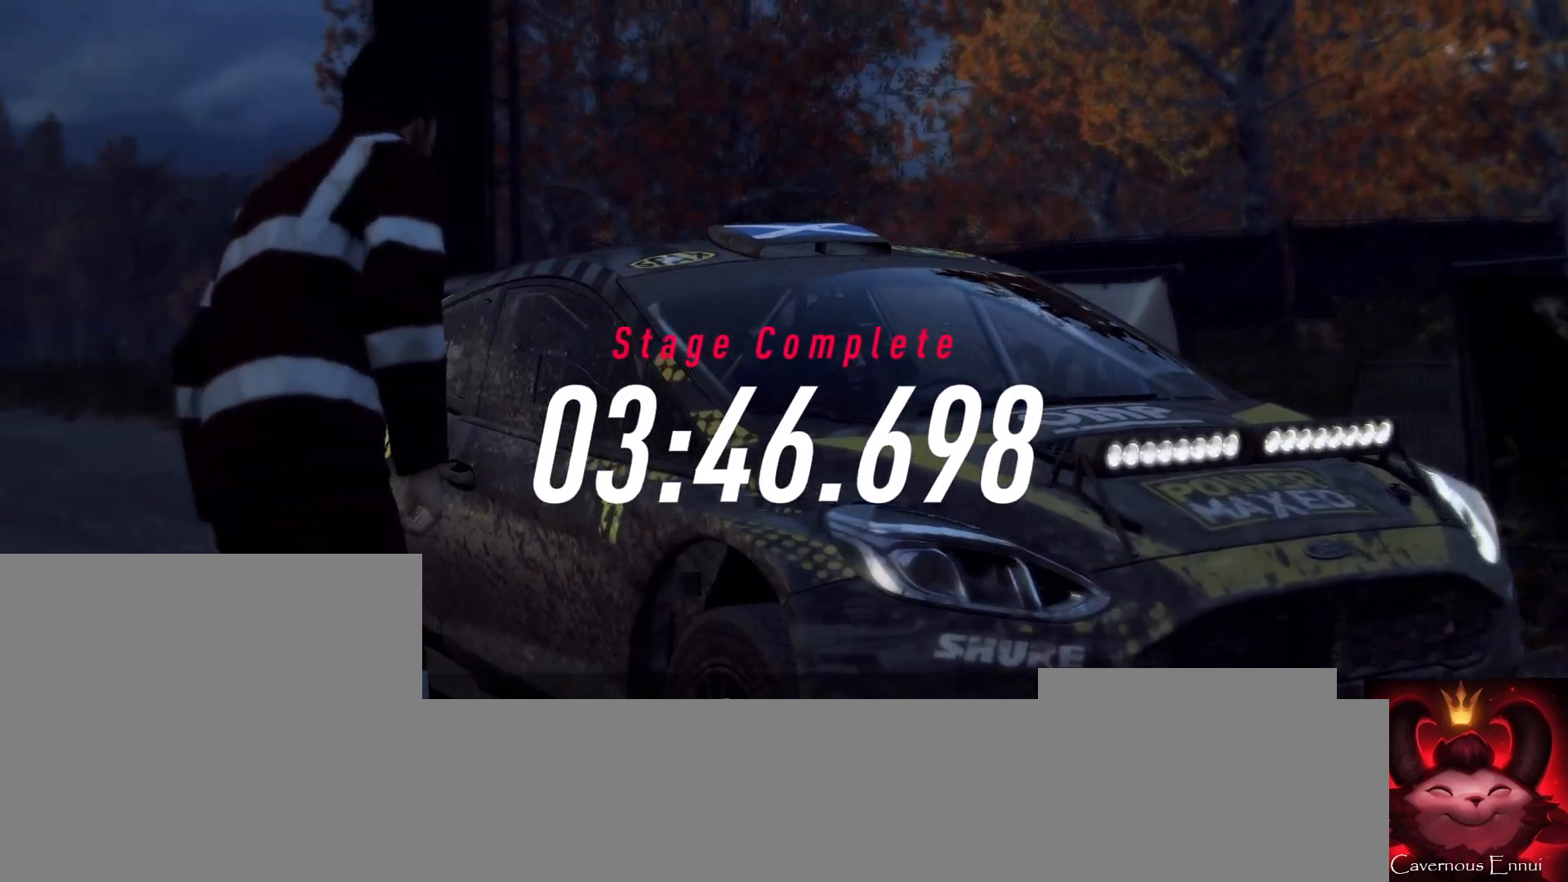
{"buttons": [], "left_stick": "center", "right_stick": "center", "events": []}
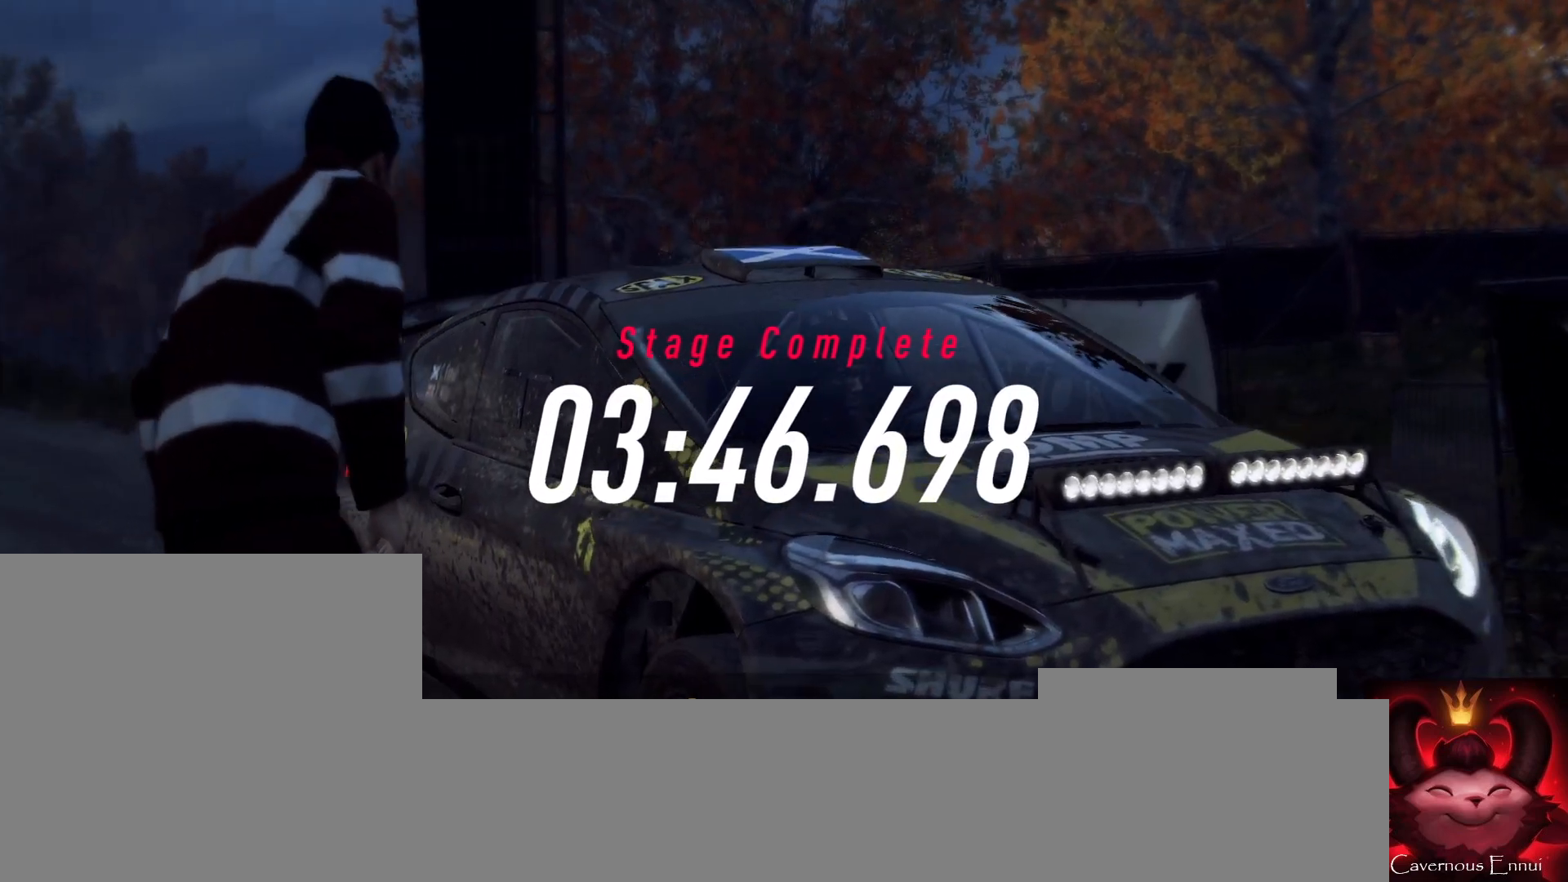
{"buttons": [], "left_stick": "center", "right_stick": "center", "events": []}